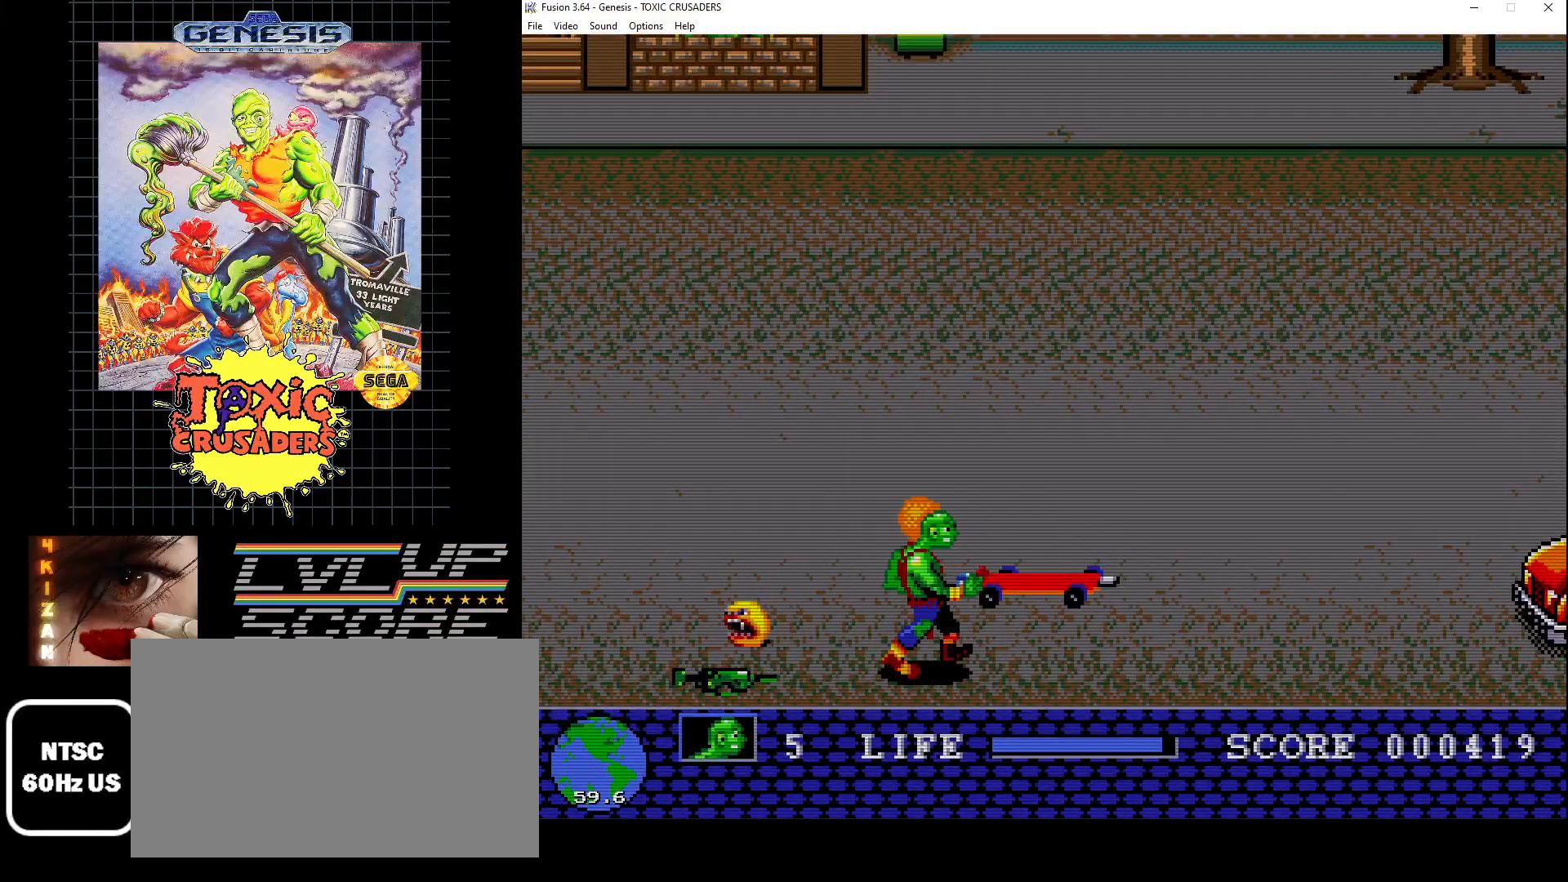
Gameplay with a controller (Xbox layout); each line is a JSON object with the inputs held at the frame after it. "events" lists button and stick changes between this image and that frame as [ms after this image, input, new state], when the widget could be followed in between. Not read: L1 L2 L3 R1 R2 R3.
{"buttons": [], "events": [[117, "B", "down"], [167, "DPAD_DOWN", "up"], [200, "B", "up"], [200, "DPAD_LEFT", "up"], [283, "B", "down"], [367, "B", "up"]]}
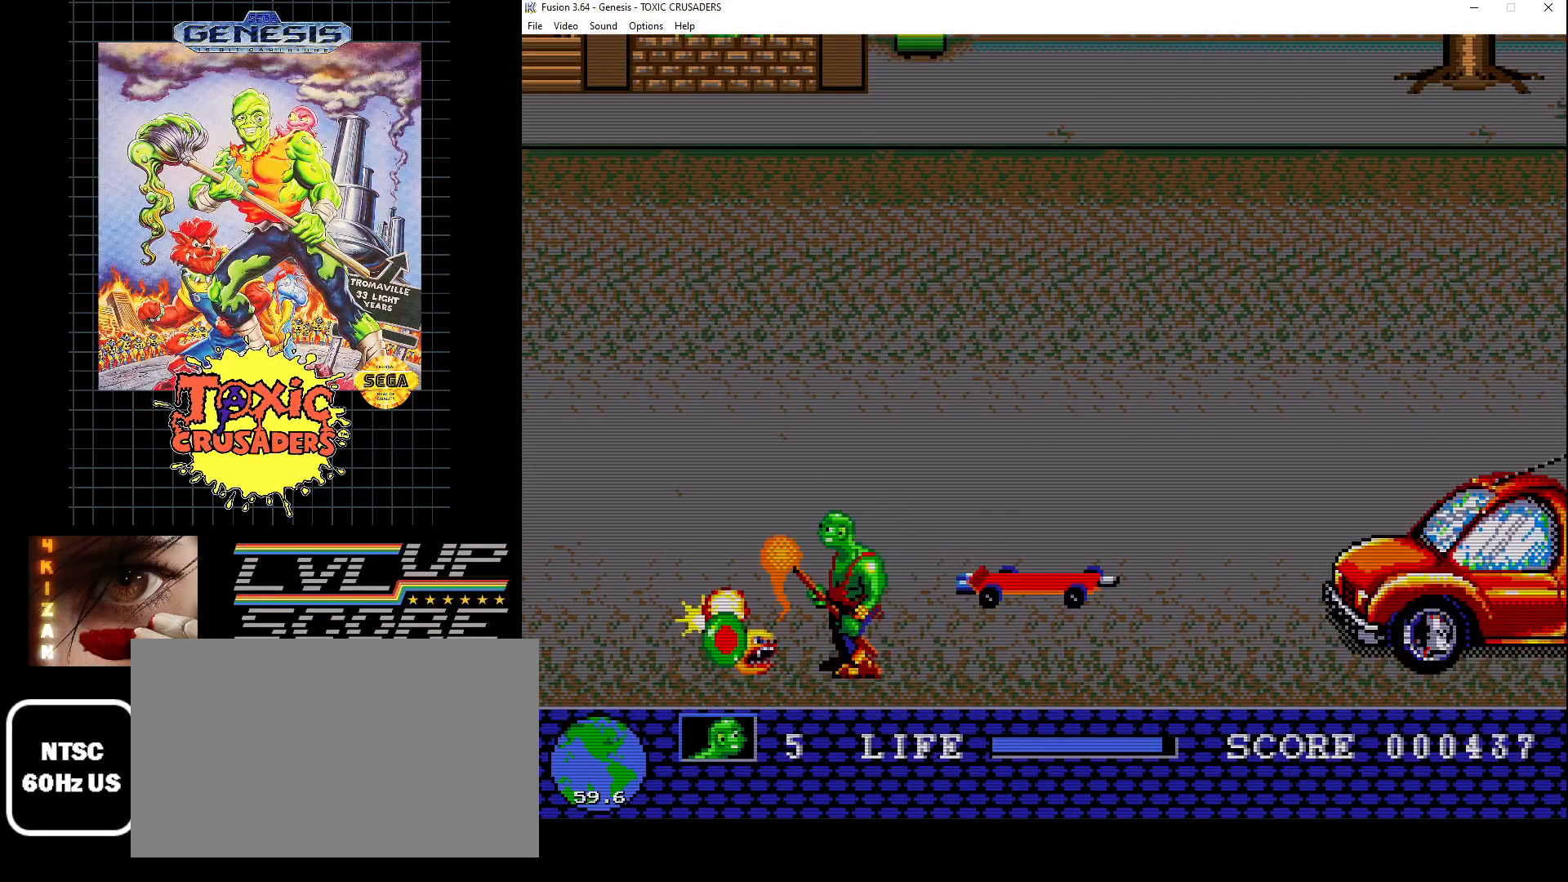
{"buttons": [], "events": [[133, "DPAD_LEFT", "down"], [333, "DPAD_DOWN", "down"], [383, "DPAD_LEFT", "up"], [450, "DPAD_DOWN", "up"]]}
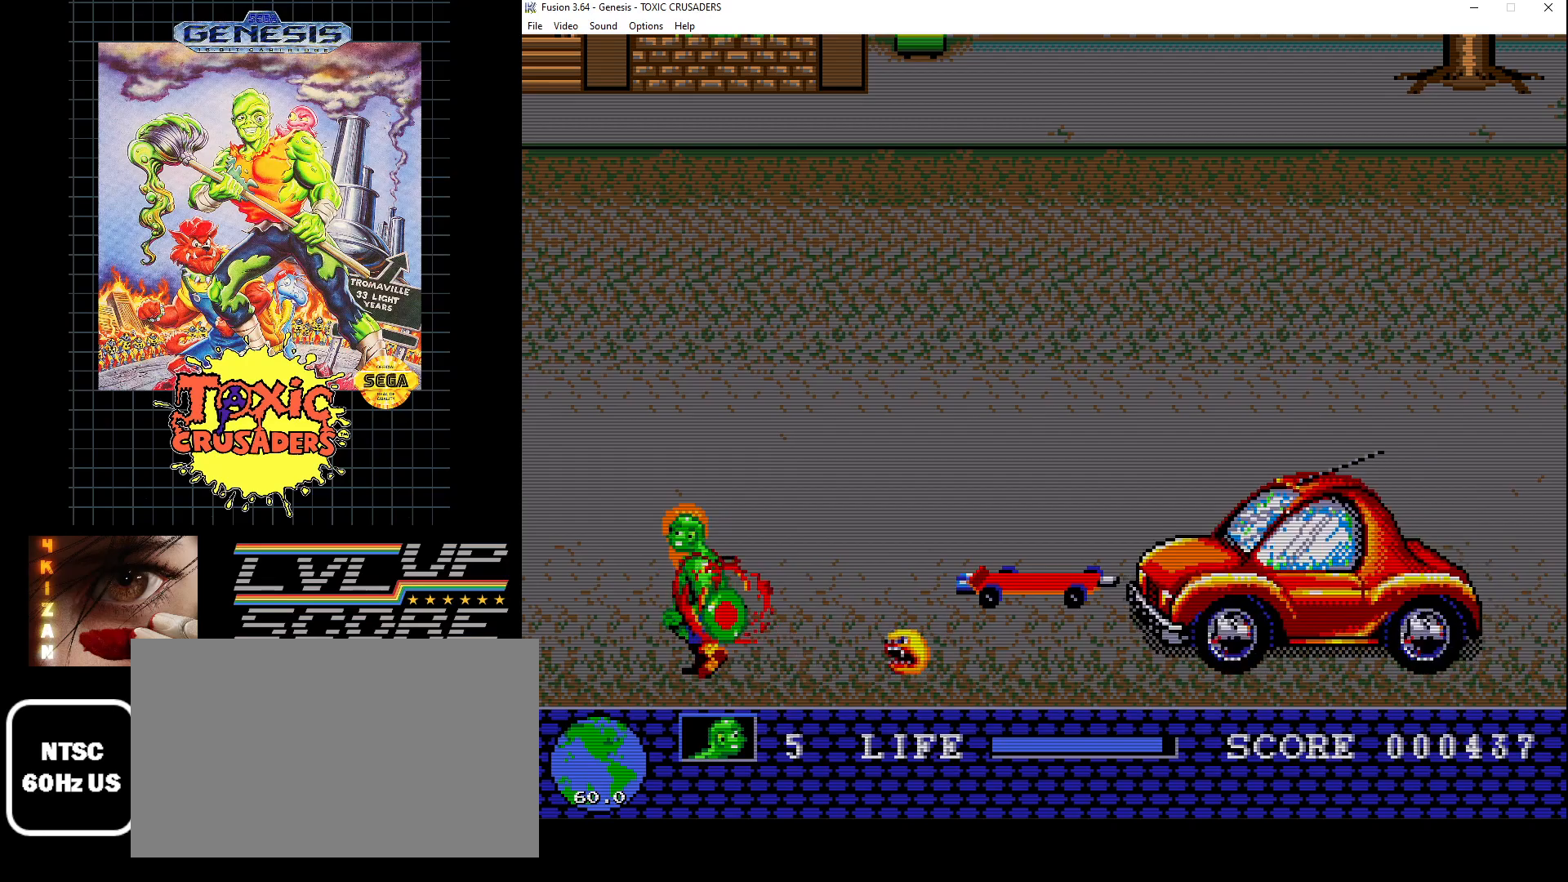
{"buttons": ["DPAD_UP", "DPAD_LEFT"], "events": [[283, "DPAD_DOWN", "down"], [283, "DPAD_RIGHT", "down"], [383, "DPAD_RIGHT", "up"], [400, "DPAD_DOWN", "up"], [400, "DPAD_LEFT", "down"], [400, "DPAD_UP", "down"]]}
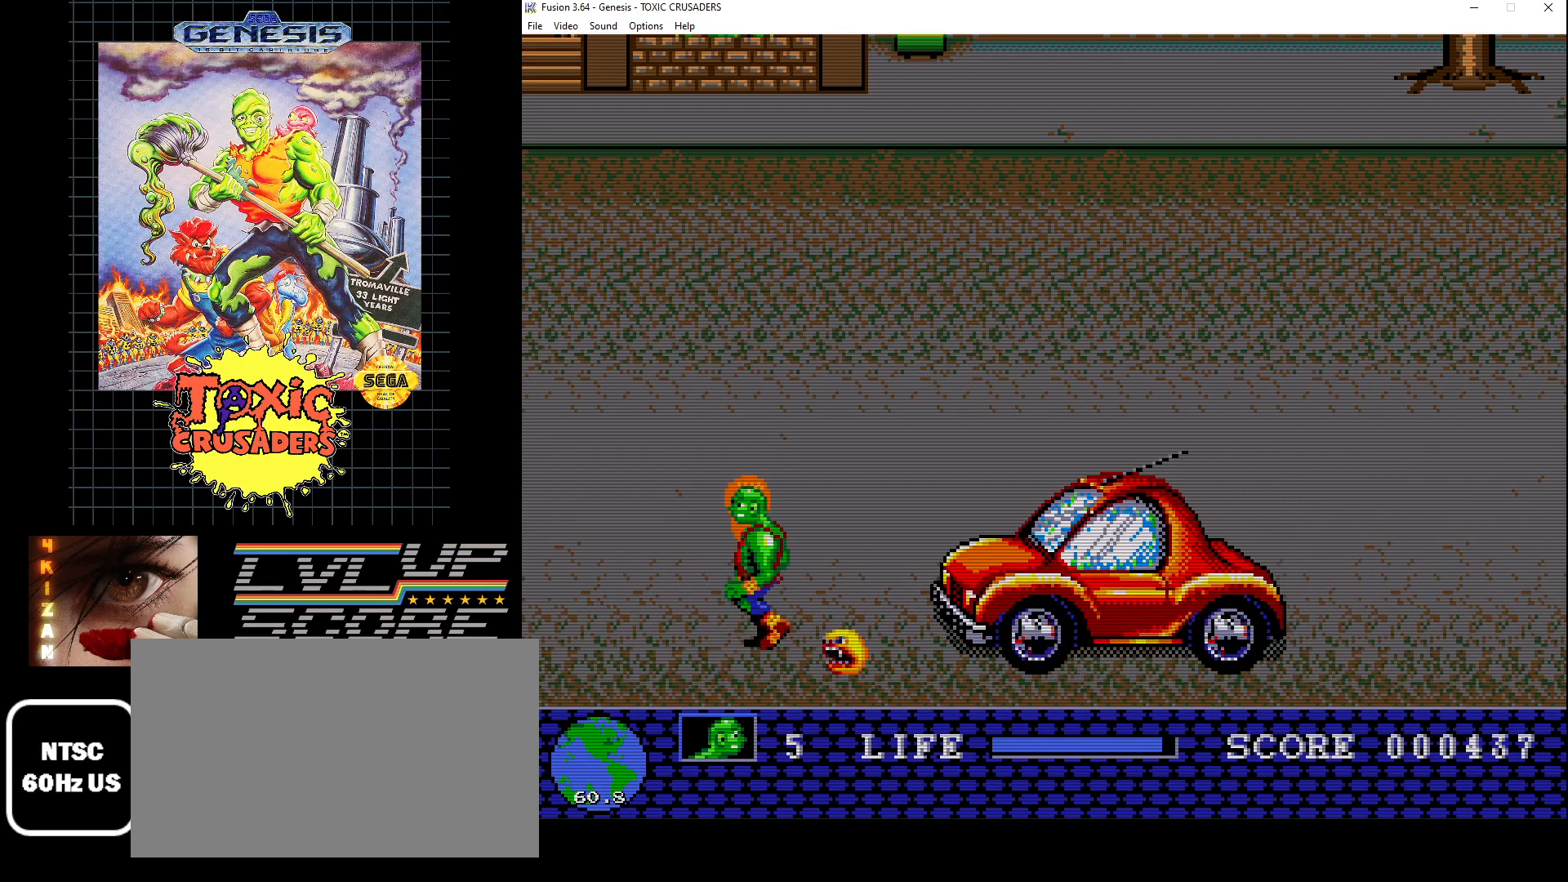
{"buttons": ["DPAD_UP", "DPAD_RIGHT"], "events": [[133, "DPAD_LEFT", "up"], [183, "DPAD_RIGHT", "down"]]}
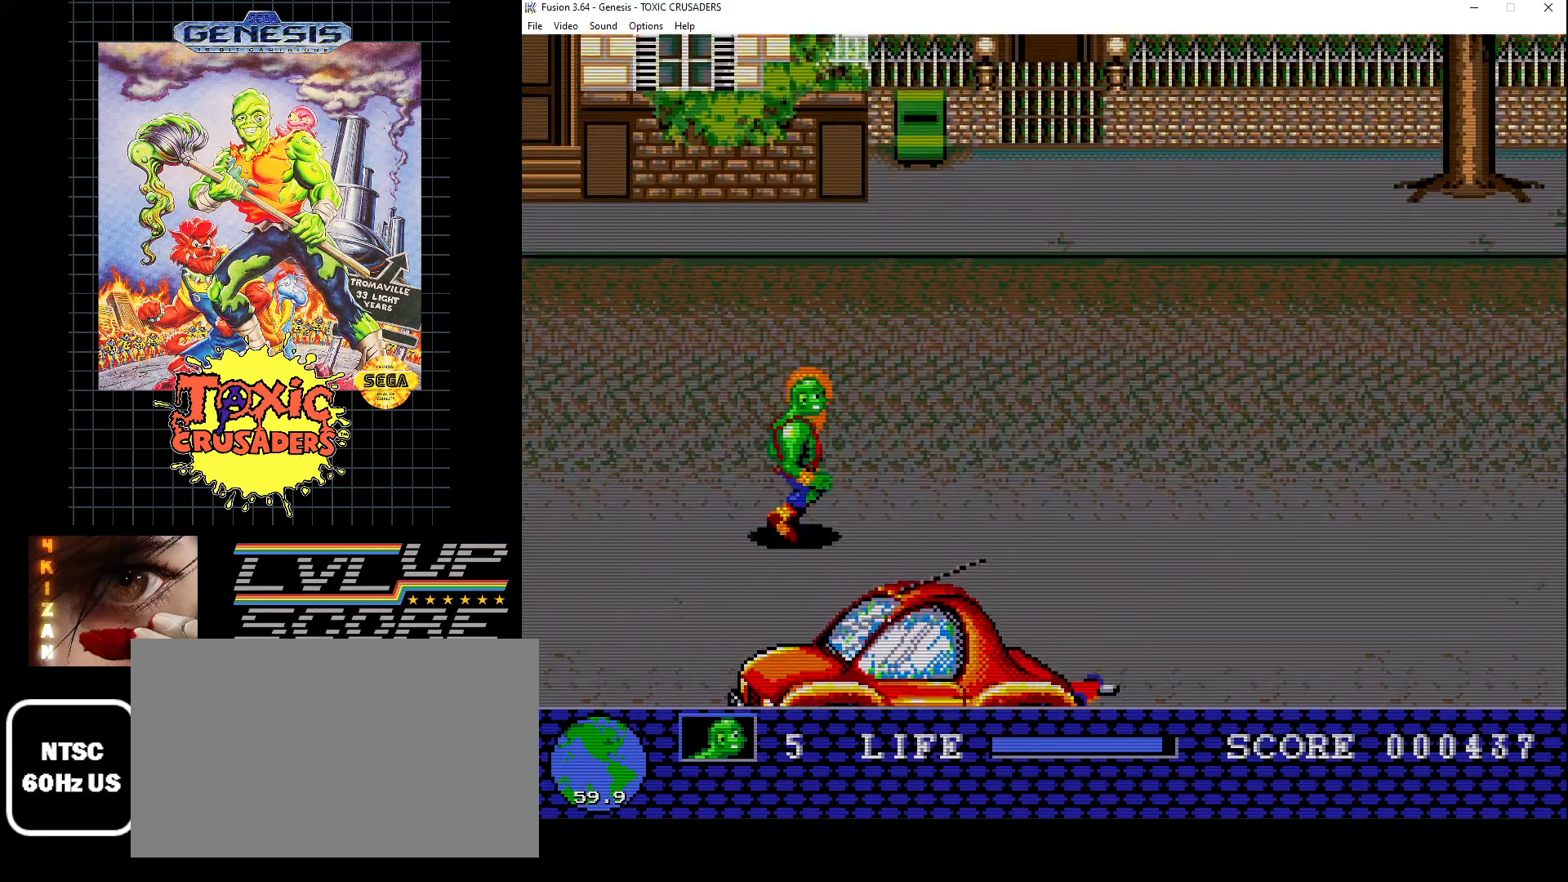
{"buttons": ["DPAD_DOWN"], "events": [[17, "DPAD_UP", "up"], [83, "DPAD_DOWN", "down"], [233, "DPAD_DOWN", "up"], [250, "DPAD_DOWN", "down"], [283, "DPAD_RIGHT", "up"], [300, "DPAD_DOWN", "up"], [467, "DPAD_DOWN", "down"]]}
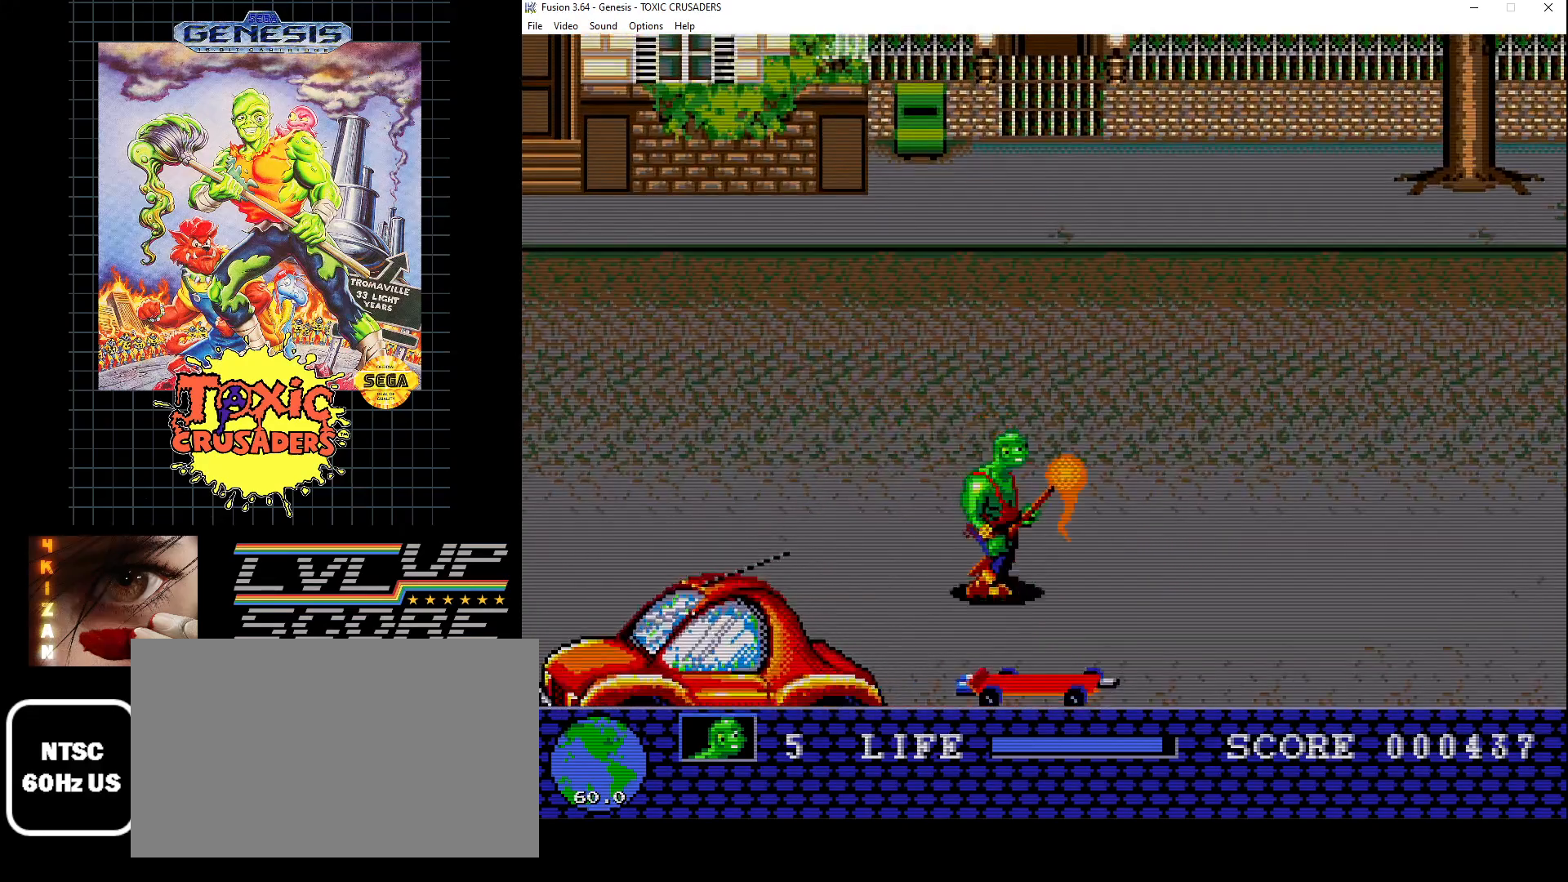
{"buttons": ["DPAD_DOWN"], "events": [[133, "DPAD_DOWN", "up"], [400, "DPAD_DOWN", "down"]]}
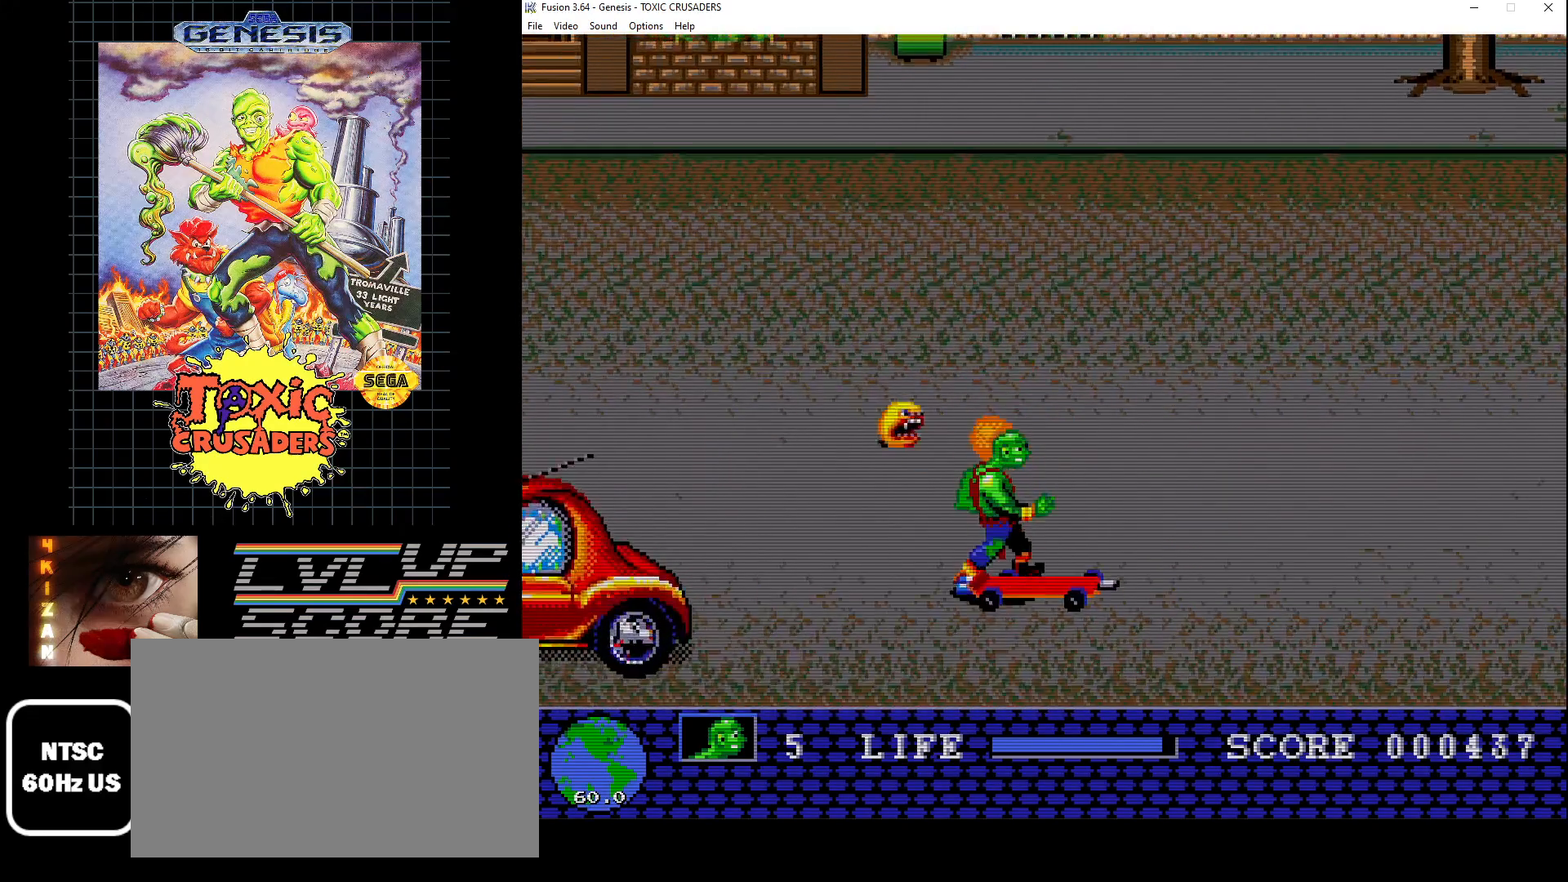
{"buttons": ["B"], "events": [[33, "DPAD_DOWN", "up"], [67, "B", "down"], [333, "DPAD_RIGHT", "down"], [417, "B", "up"], [417, "DPAD_RIGHT", "up"], [500, "B", "down"]]}
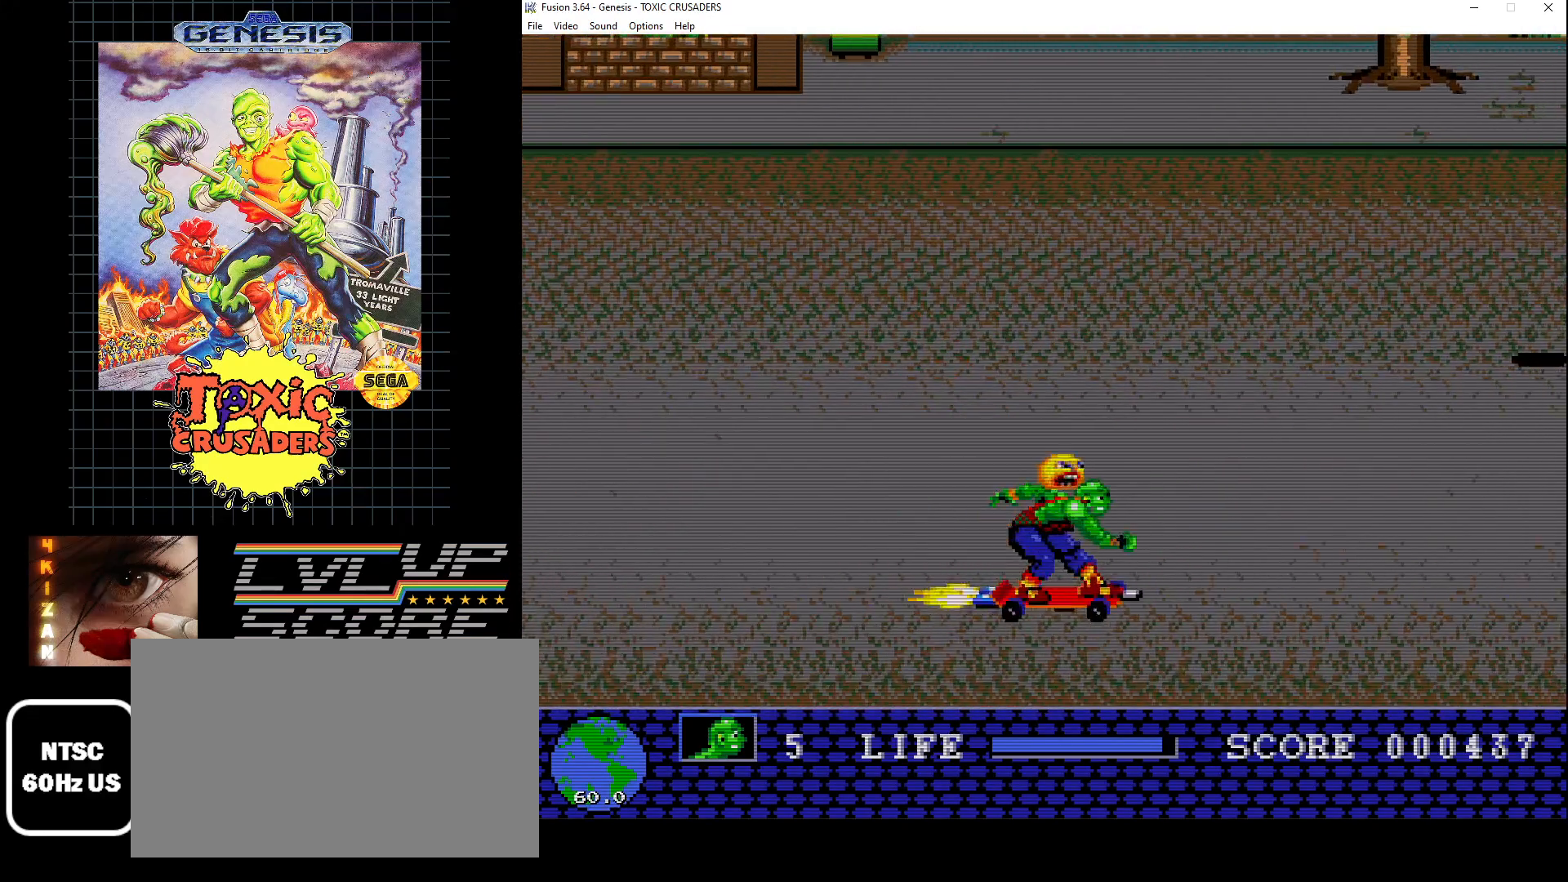
{"buttons": ["B", "DPAD_UP", "DPAD_LEFT"], "events": [[33, "DPAD_UP", "down"], [133, "DPAD_UP", "up"], [283, "DPAD_UP", "down"], [300, "DPAD_RIGHT", "down"], [383, "DPAD_RIGHT", "up"], [417, "DPAD_LEFT", "down"]]}
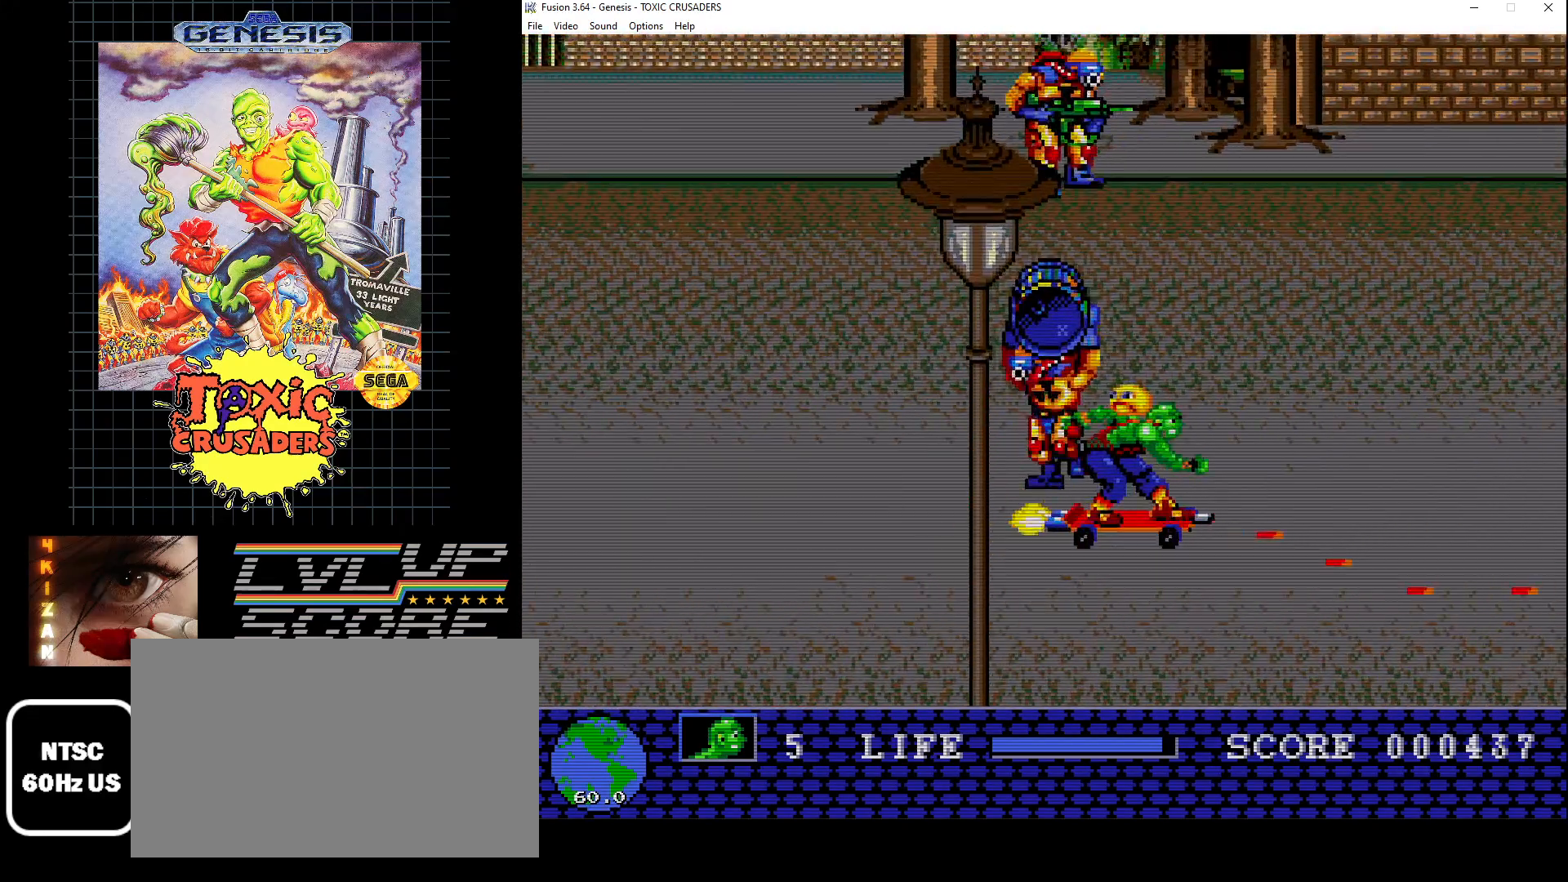
{"buttons": ["B", "DPAD_UP"], "events": [[100, "DPAD_UP", "up"], [167, "DPAD_DOWN", "down"], [283, "DPAD_LEFT", "up"], [300, "DPAD_RIGHT", "down"], [317, "DPAD_DOWN", "up"], [333, "DPAD_UP", "down"], [400, "DPAD_RIGHT", "up"]]}
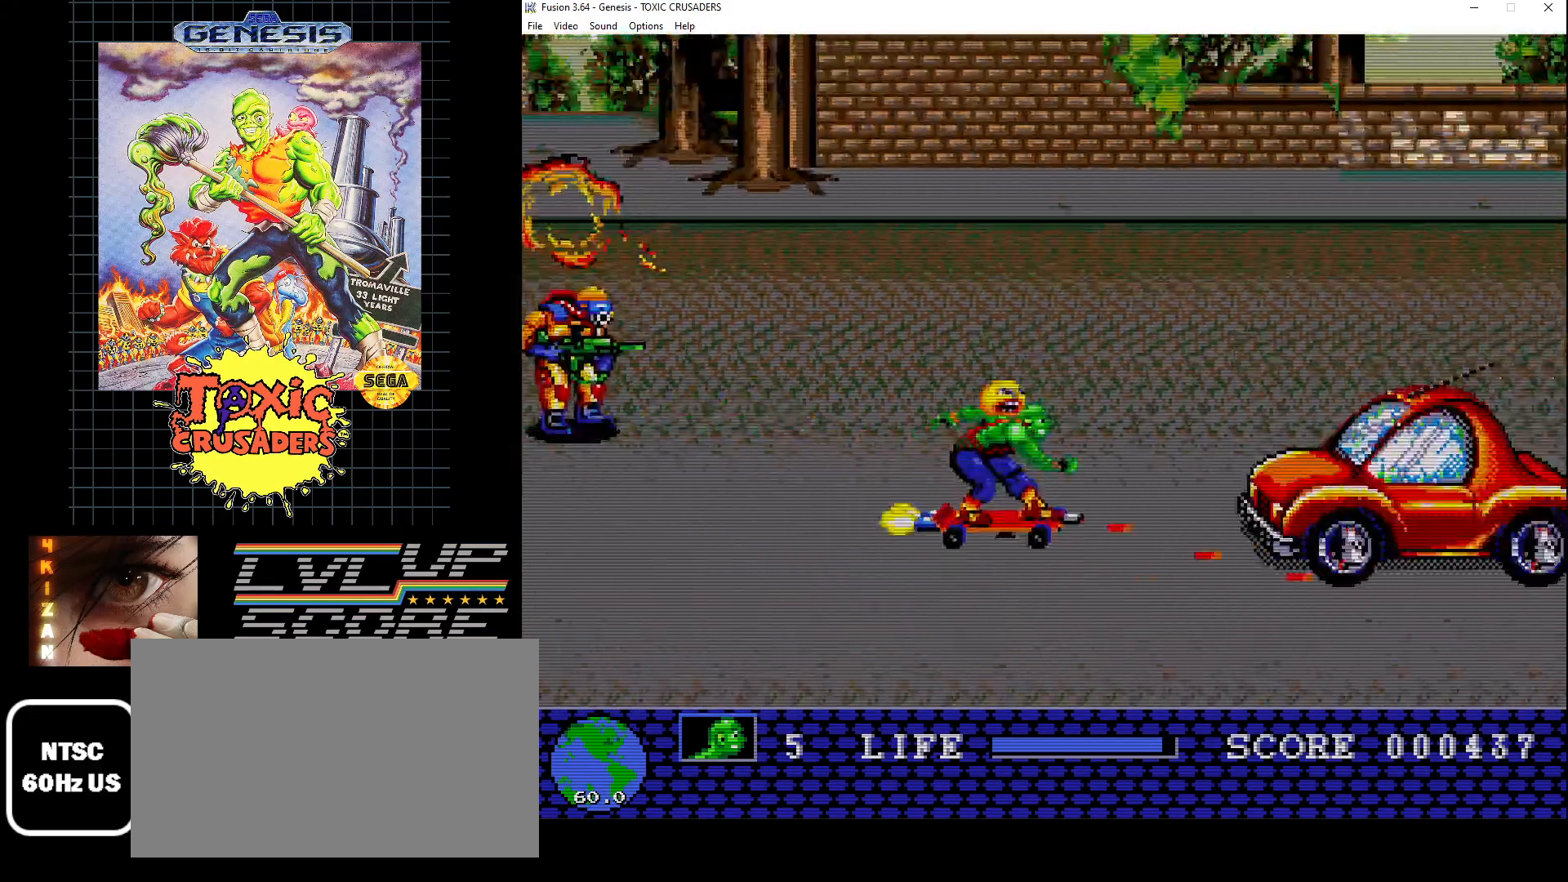
{"buttons": ["B", "DPAD_UP"], "events": [[100, "DPAD_DOWN", "down"], [100, "DPAD_UP", "up"], [233, "DPAD_LEFT", "down"], [267, "DPAD_DOWN", "up"], [267, "DPAD_UP", "down"], [383, "DPAD_LEFT", "up"]]}
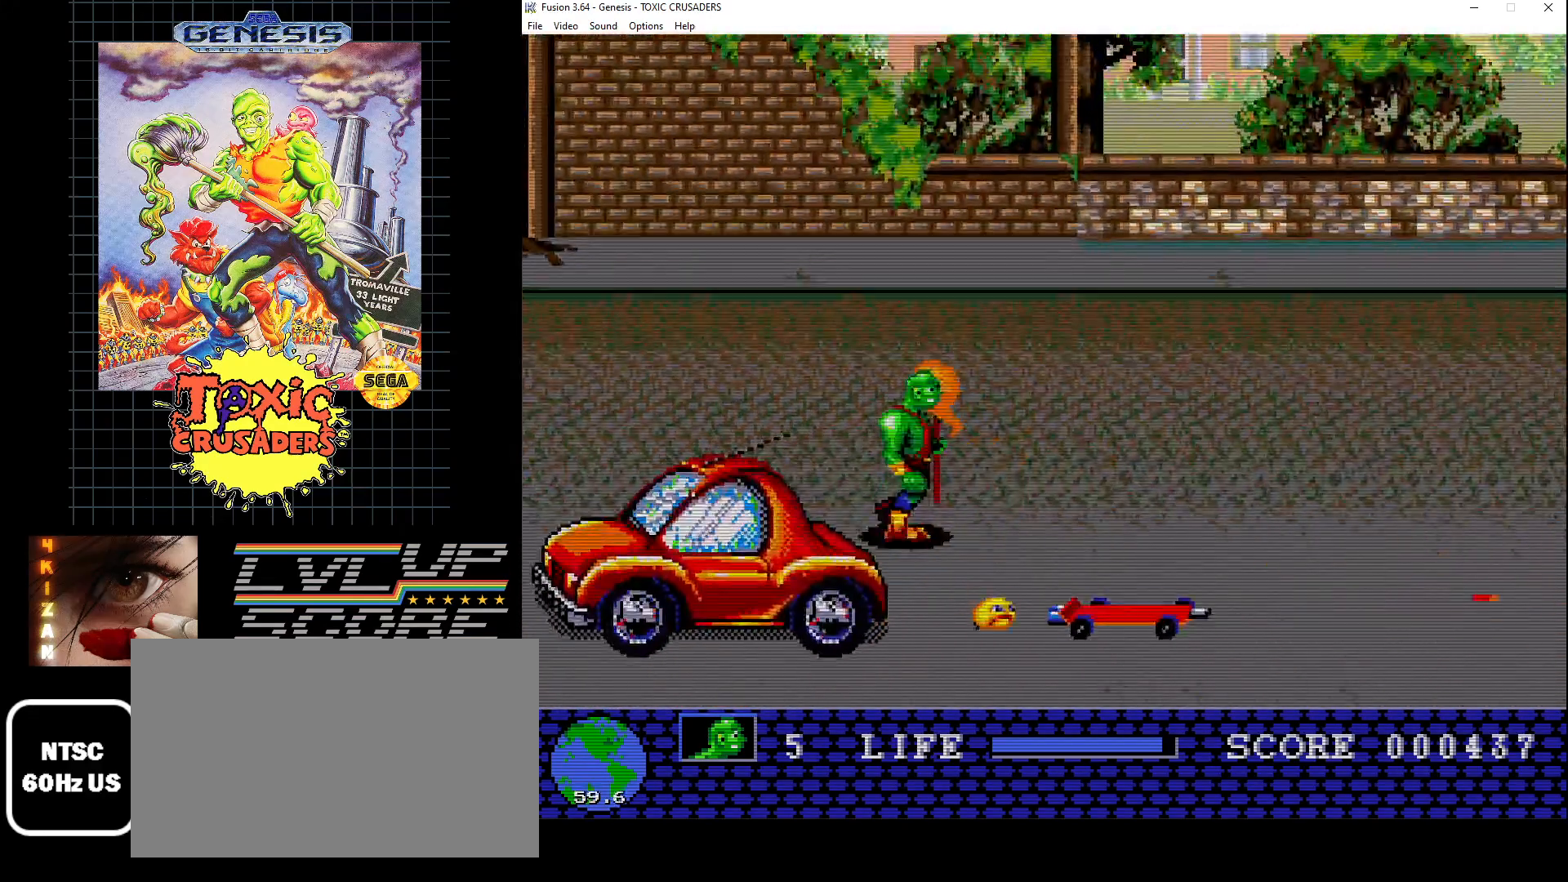
{"buttons": ["B"], "events": [[33, "DPAD_RIGHT", "down"], [50, "DPAD_UP", "up"], [67, "DPAD_DOWN", "down"], [233, "DPAD_DOWN", "up"], [433, "DPAD_RIGHT", "up"]]}
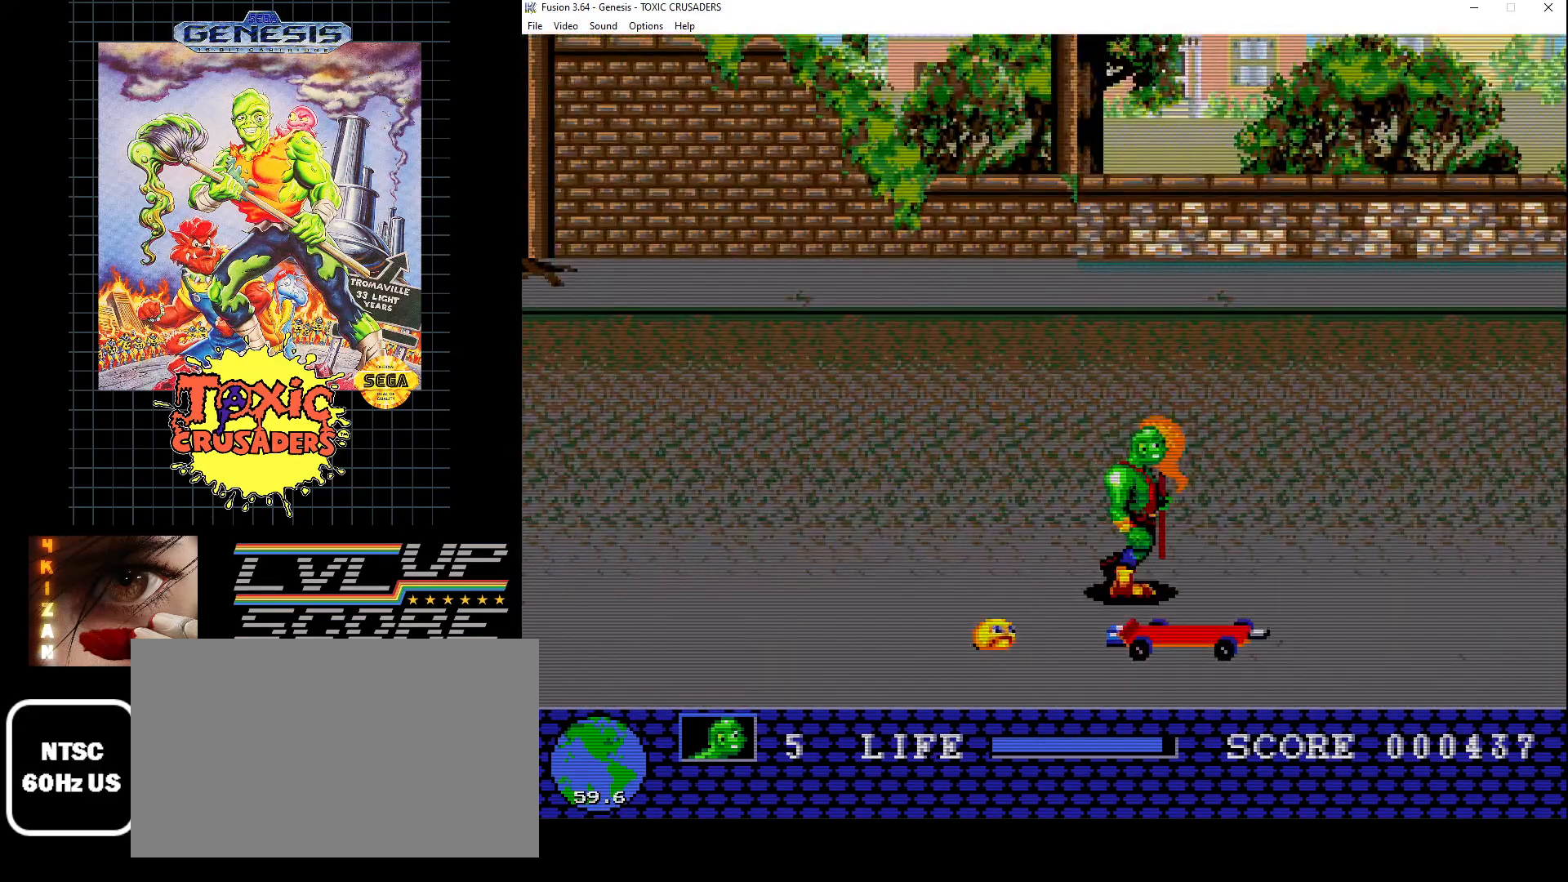
{"buttons": ["B", "DPAD_RIGHT"], "events": [[50, "DPAD_DOWN", "down"], [233, "DPAD_DOWN", "up"], [400, "DPAD_RIGHT", "down"]]}
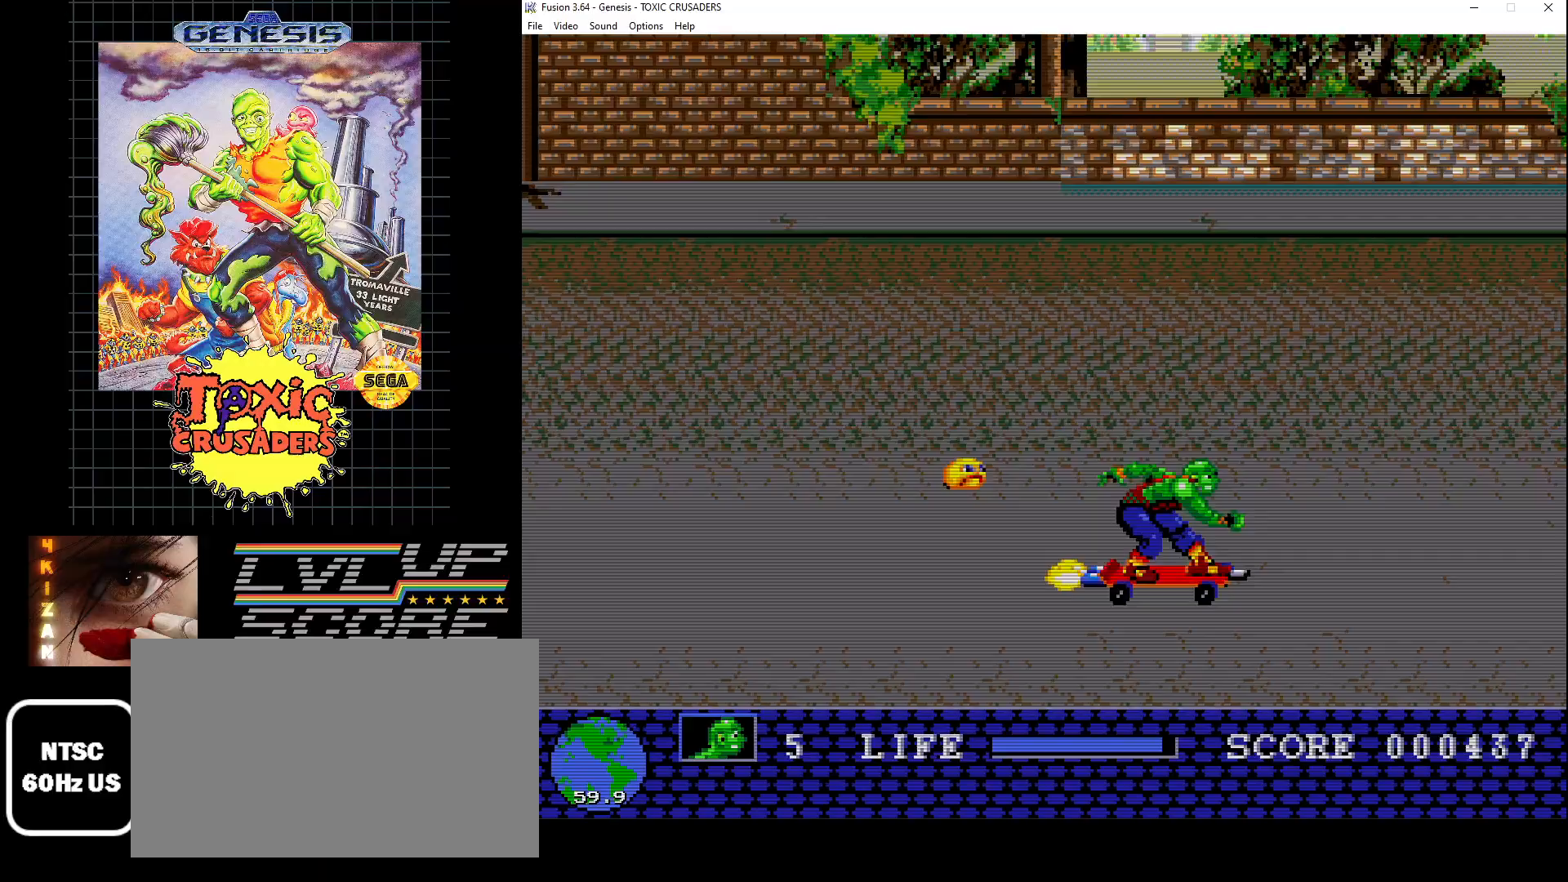
{"buttons": ["B", "DPAD_UP", "DPAD_LEFT"], "events": [[17, "DPAD_UP", "down"], [33, "DPAD_RIGHT", "up"], [133, "DPAD_LEFT", "down"], [167, "DPAD_UP", "up"], [267, "DPAD_UP", "down"]]}
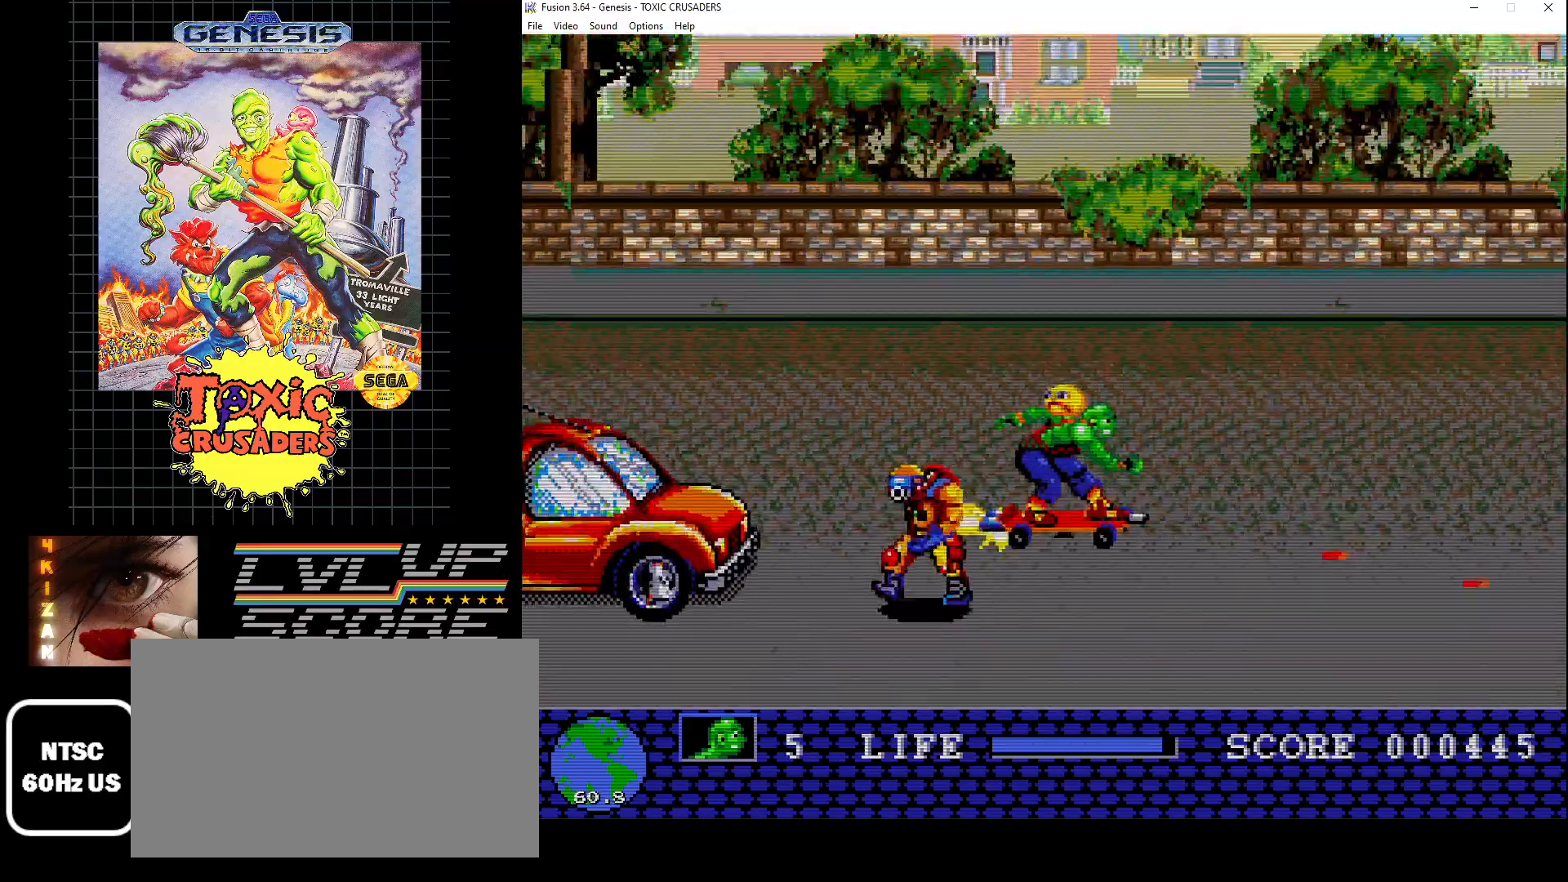
{"buttons": ["B", "DPAD_UP", "DPAD_LEFT"], "events": [[83, "DPAD_DOWN", "down"], [83, "DPAD_LEFT", "up"], [83, "DPAD_RIGHT", "down"], [83, "DPAD_UP", "up"], [183, "DPAD_DOWN", "up"], [217, "DPAD_UP", "down"], [300, "DPAD_RIGHT", "up"], [350, "DPAD_LEFT", "down"]]}
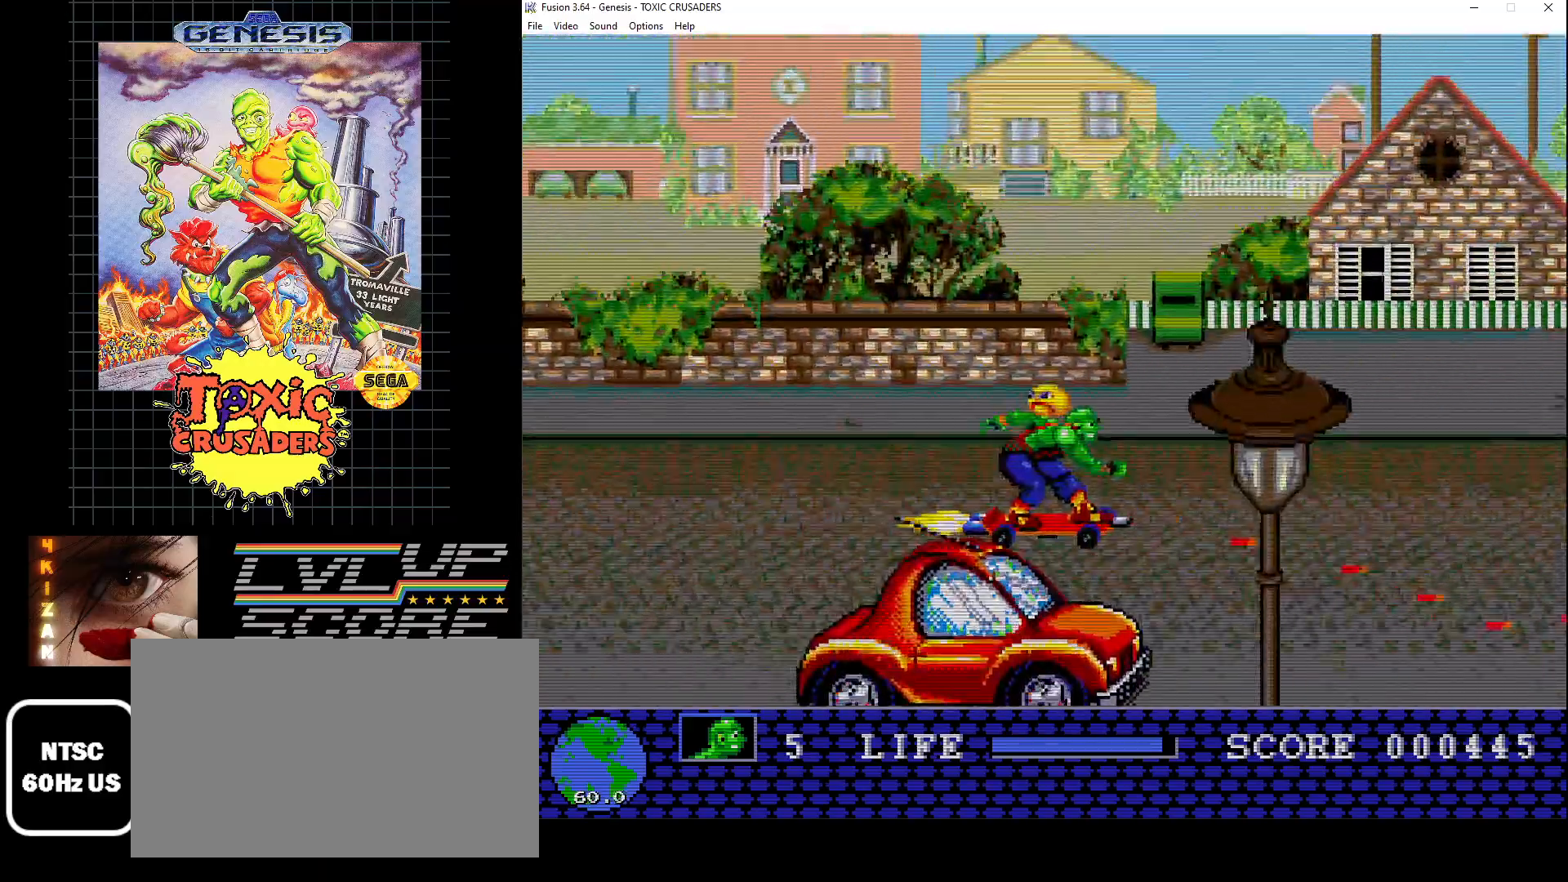
{"buttons": ["B", "DPAD_DOWN"], "events": [[67, "DPAD_UP", "up"], [100, "DPAD_DOWN", "down"], [150, "DPAD_LEFT", "up"]]}
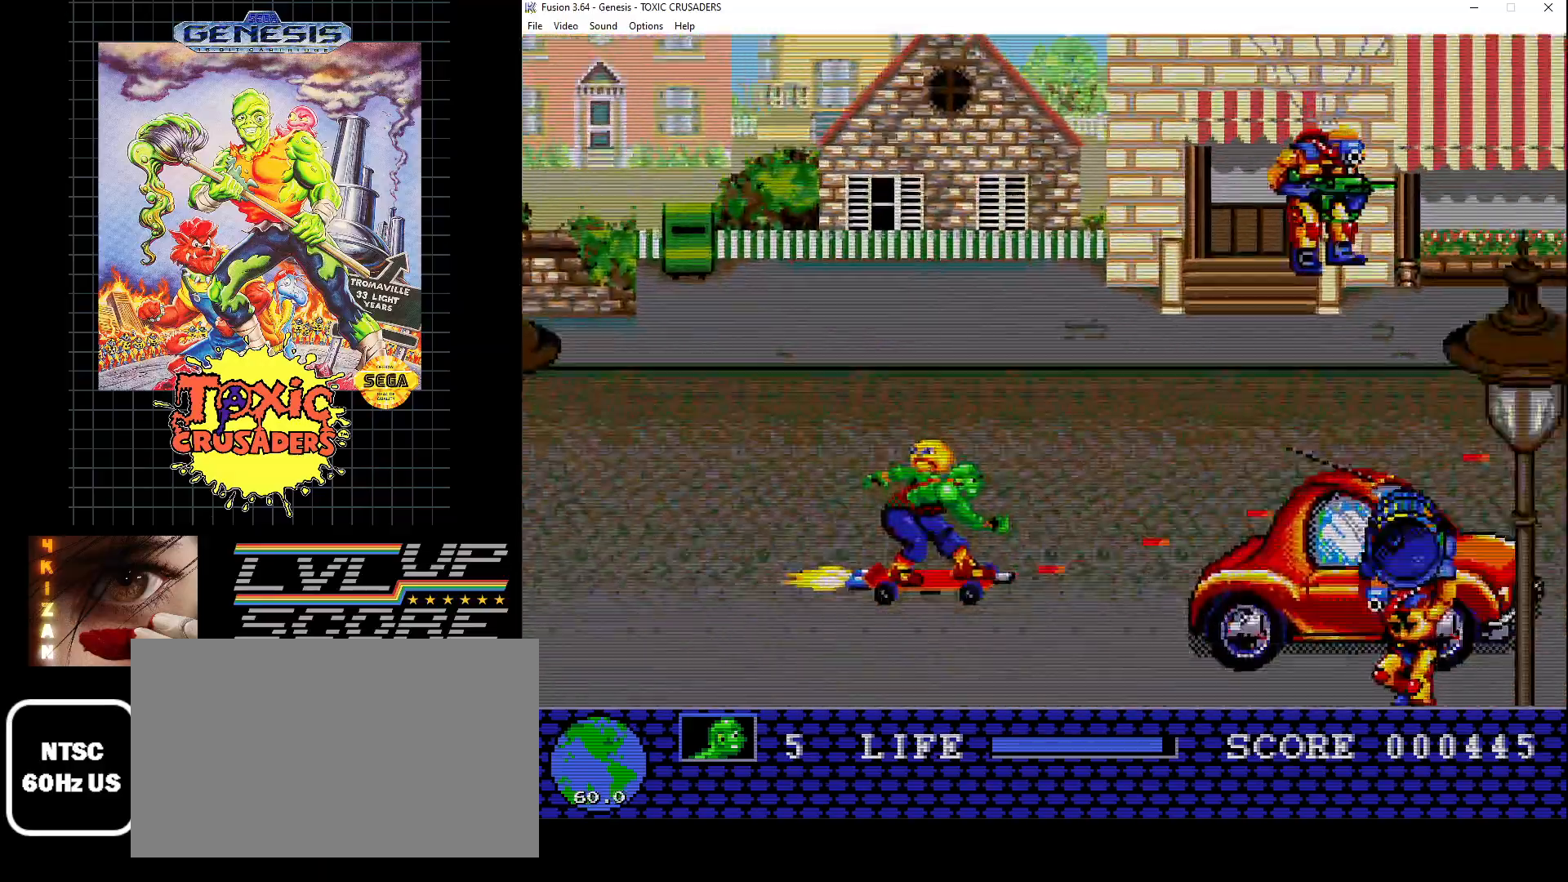
{"buttons": ["B", "DPAD_LEFT"], "events": [[200, "DPAD_LEFT", "down"], [433, "DPAD_DOWN", "up"]]}
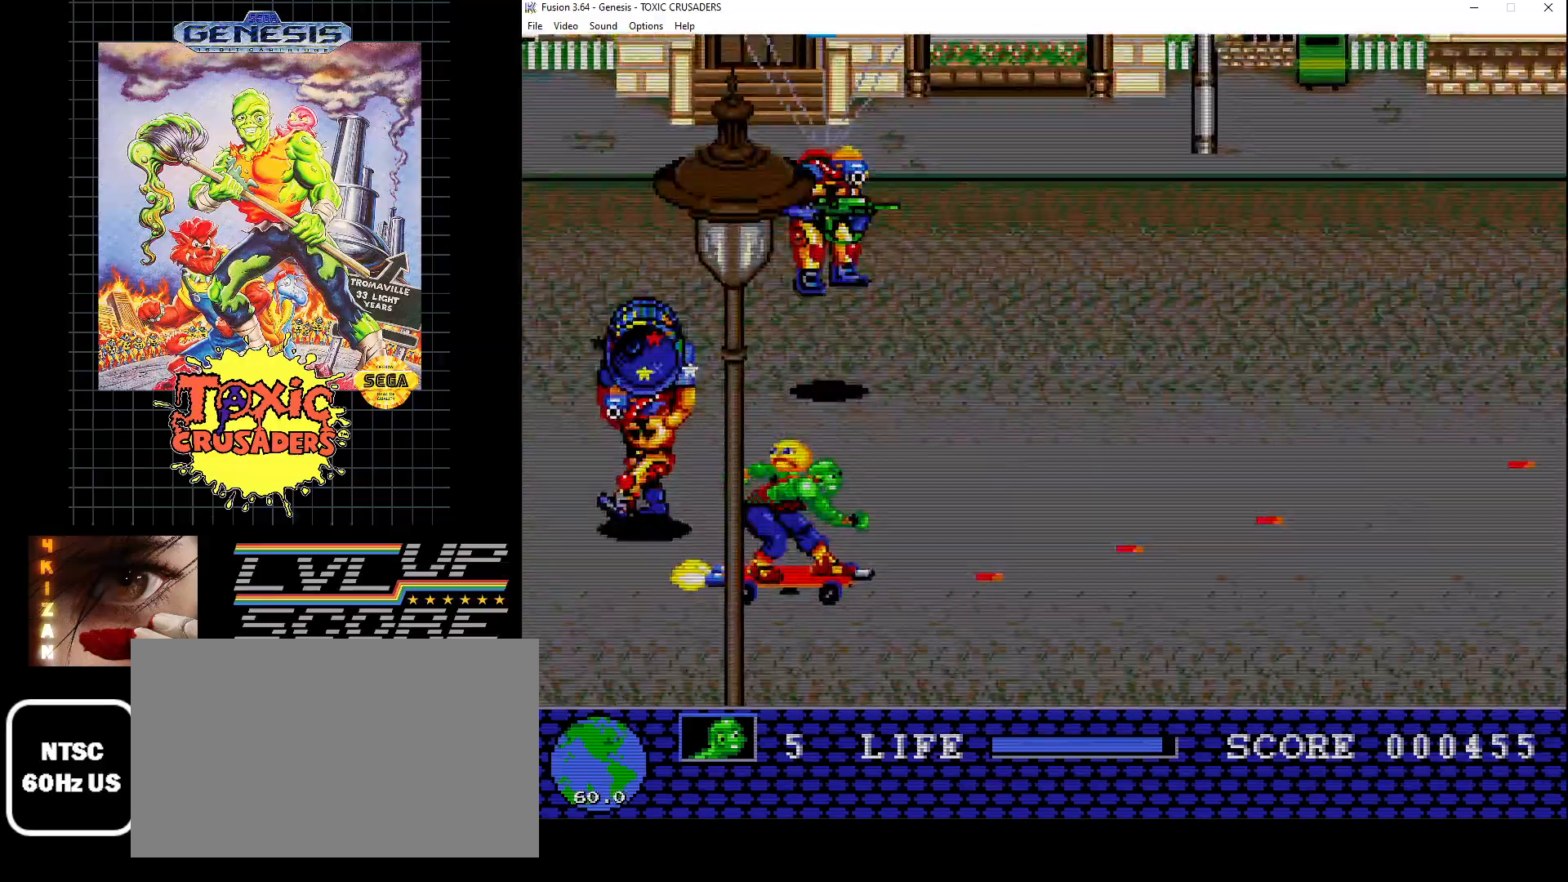
{"buttons": ["B", "DPAD_UP"], "events": [[50, "DPAD_DOWN", "down"], [83, "DPAD_LEFT", "up"], [133, "DPAD_RIGHT", "down"], [233, "DPAD_DOWN", "up"], [283, "DPAD_UP", "down"], [383, "DPAD_RIGHT", "up"]]}
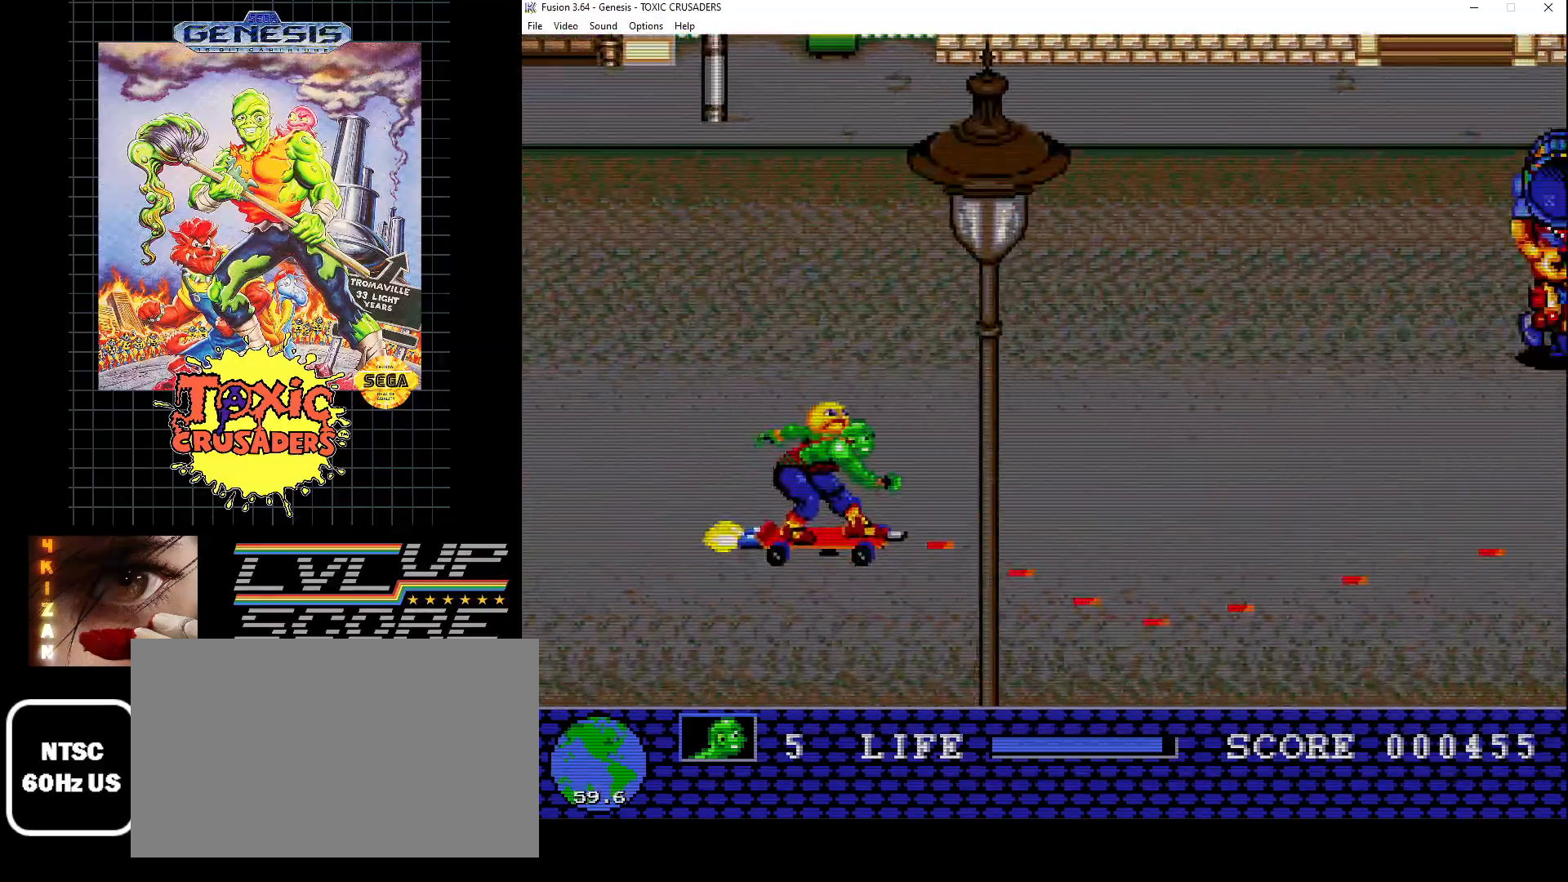
{"buttons": ["B", "DPAD_UP"], "events": [[67, "DPAD_RIGHT", "down"], [167, "DPAD_RIGHT", "up"], [183, "DPAD_LEFT", "down"], [233, "DPAD_UP", "up"], [317, "DPAD_UP", "down"], [400, "DPAD_LEFT", "up"]]}
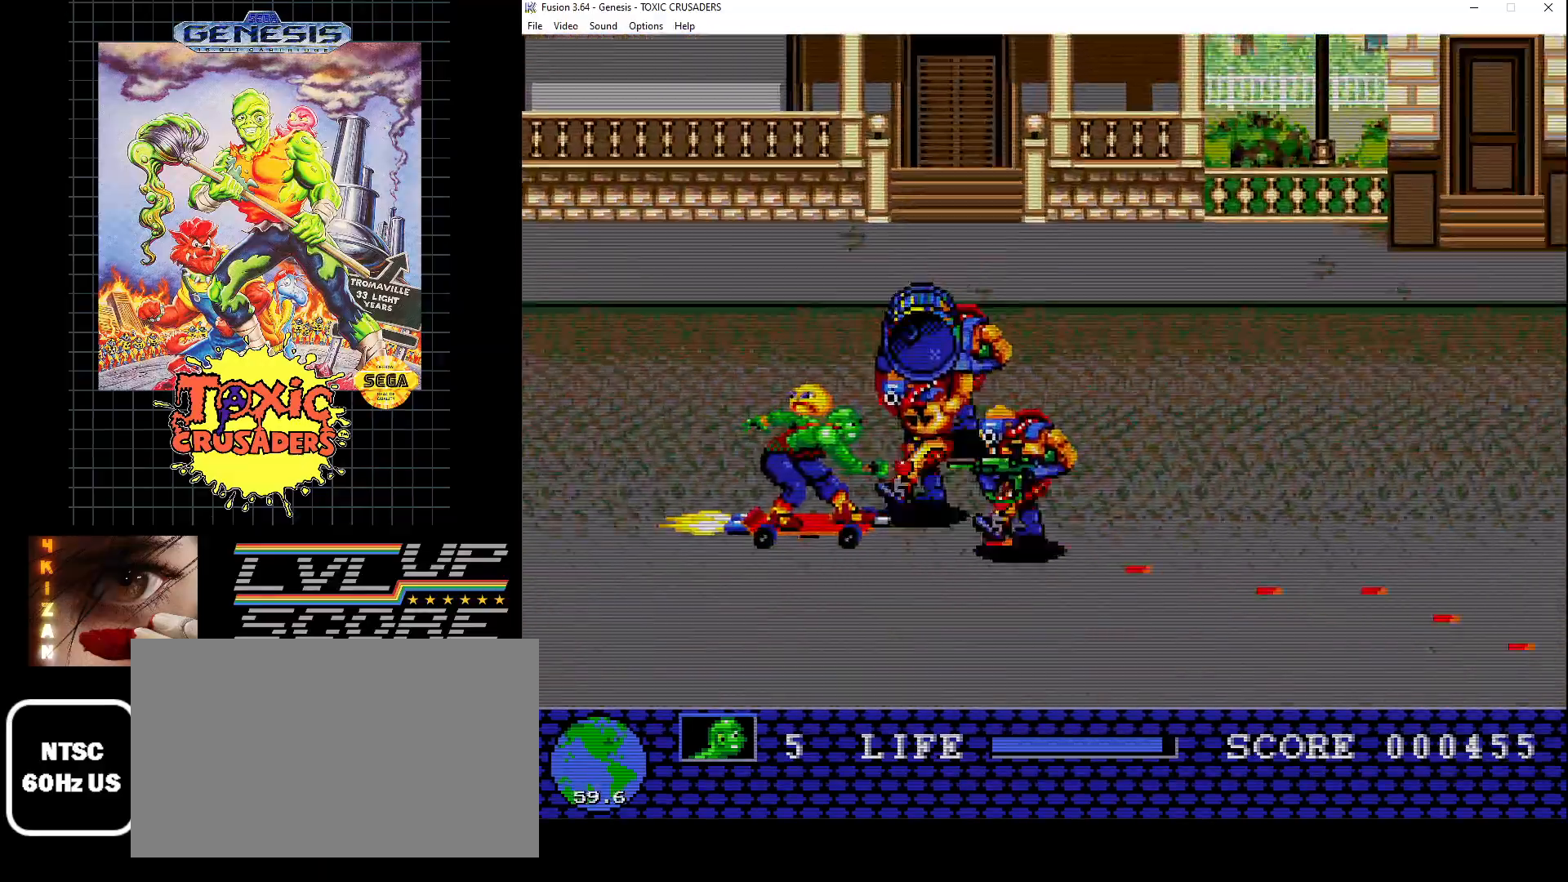
{"buttons": ["B", "C", "DPAD_DOWN", "DPAD_RIGHT"], "events": [[50, "DPAD_LEFT", "down"], [67, "DPAD_UP", "up"], [100, "DPAD_DOWN", "down"], [217, "DPAD_LEFT", "up"], [350, "DPAD_RIGHT", "down"], [417, "B", "up"], [483, "B", "down"], [483, "C", "down"]]}
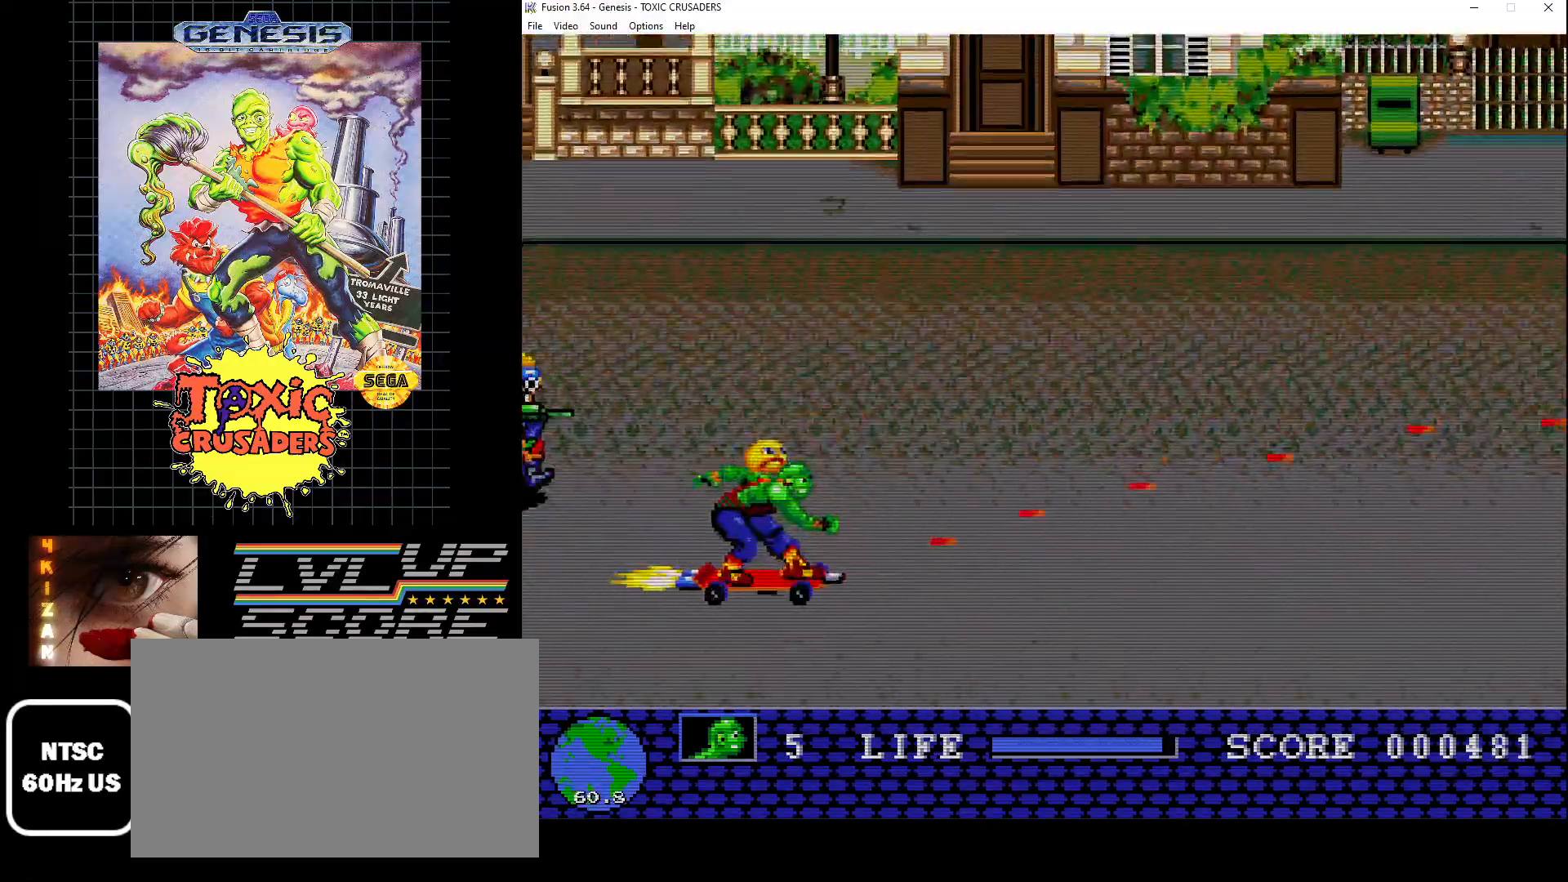
{"buttons": [], "events": [[150, "C", "up"], [167, "B", "up"], [333, "DPAD_RIGHT", "up"], [433, "DPAD_DOWN", "up"]]}
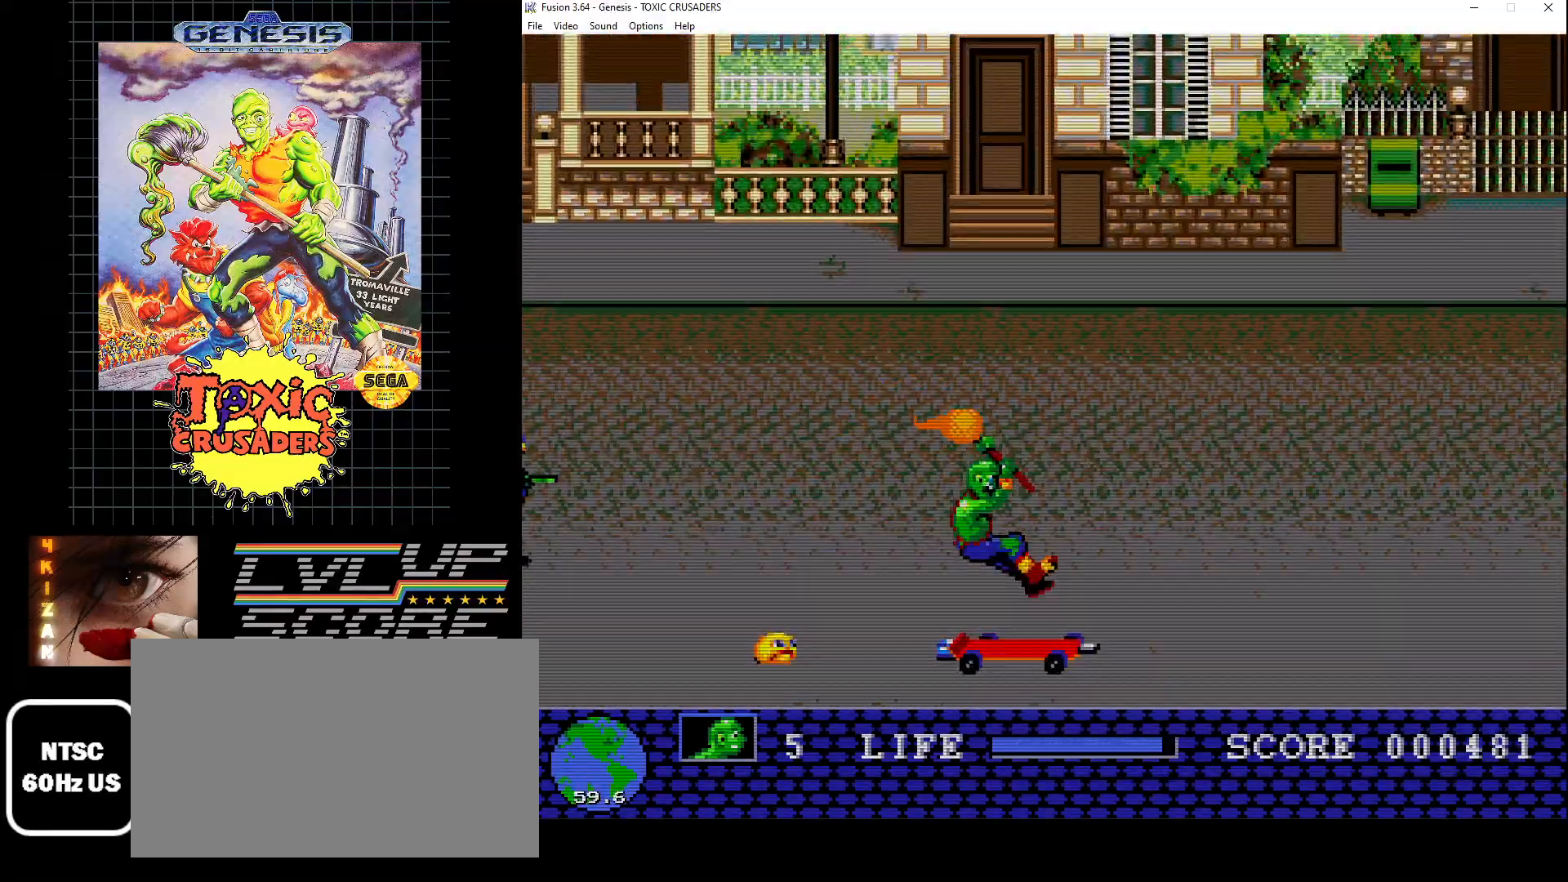
{"buttons": ["DPAD_UP", "DPAD_LEFT"], "events": [[17, "DPAD_DOWN", "down"], [33, "DPAD_RIGHT", "down"], [100, "DPAD_RIGHT", "up"], [400, "DPAD_LEFT", "down"], [417, "DPAD_DOWN", "up"], [483, "DPAD_UP", "down"]]}
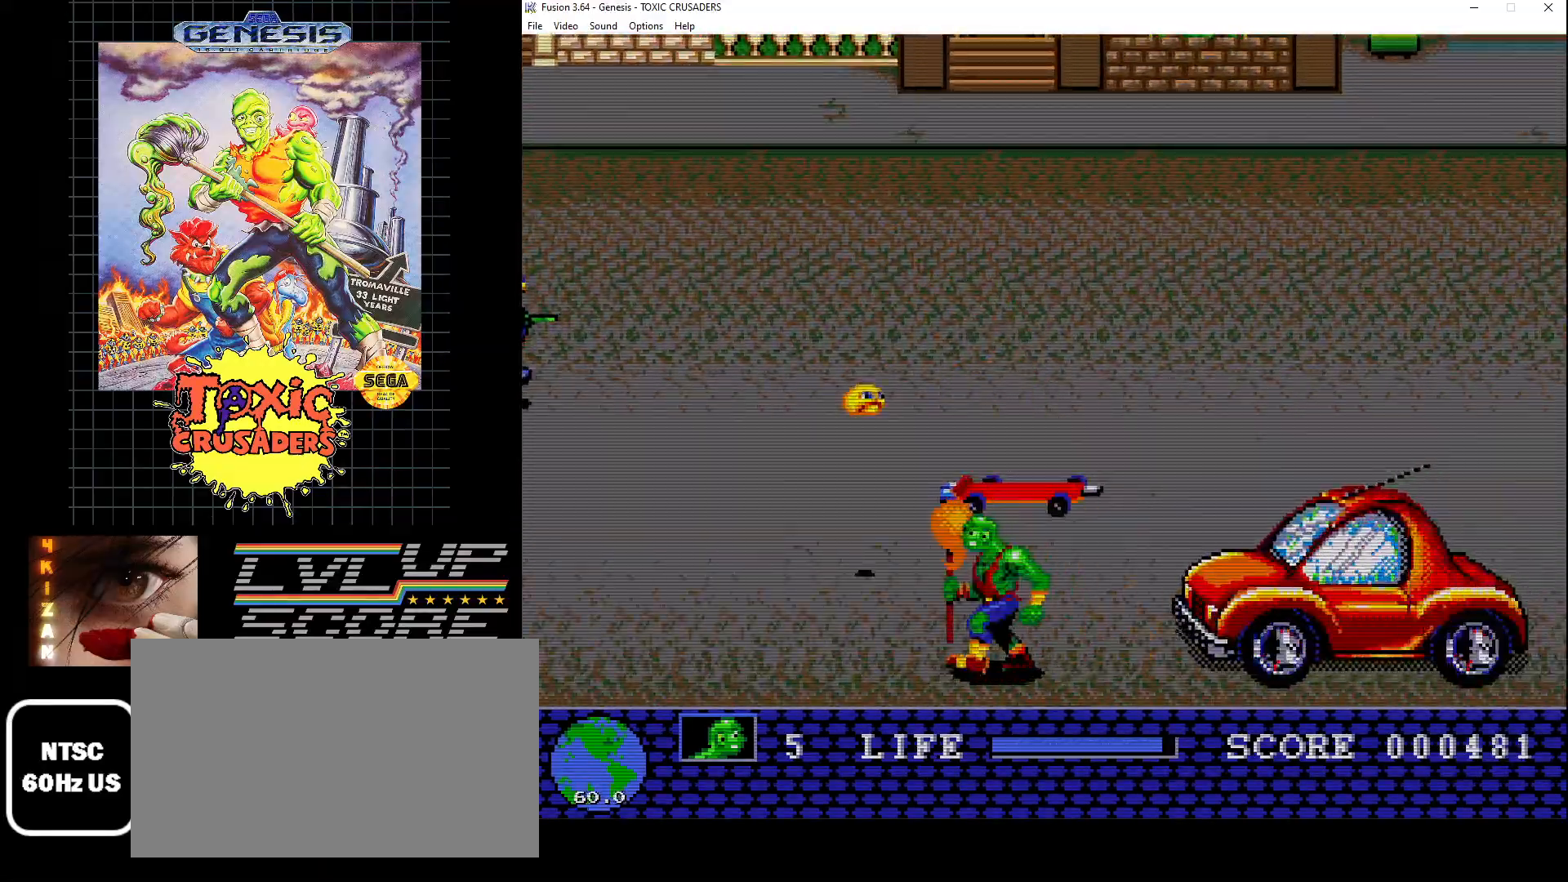
{"buttons": ["B", "DPAD_RIGHT"], "events": [[250, "DPAD_LEFT", "up"], [317, "DPAD_RIGHT", "down"], [383, "DPAD_UP", "up"], [500, "B", "down"]]}
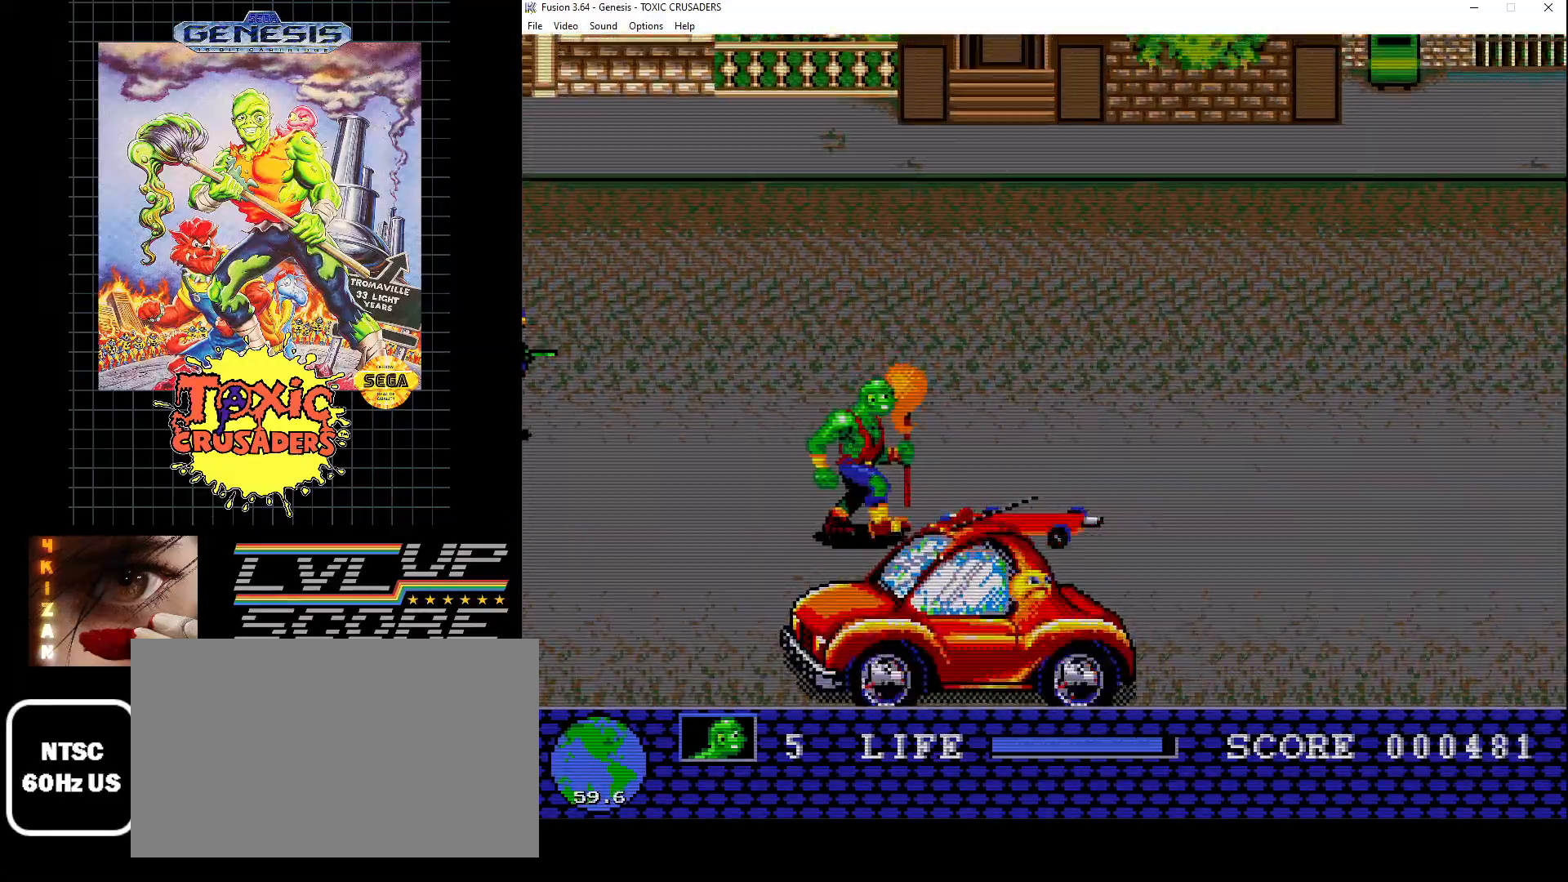
{"buttons": ["B"], "events": [[133, "DPAD_DOWN", "down"], [183, "DPAD_DOWN", "up"], [183, "DPAD_RIGHT", "up"], [250, "DPAD_UP", "down"], [333, "DPAD_UP", "up"]]}
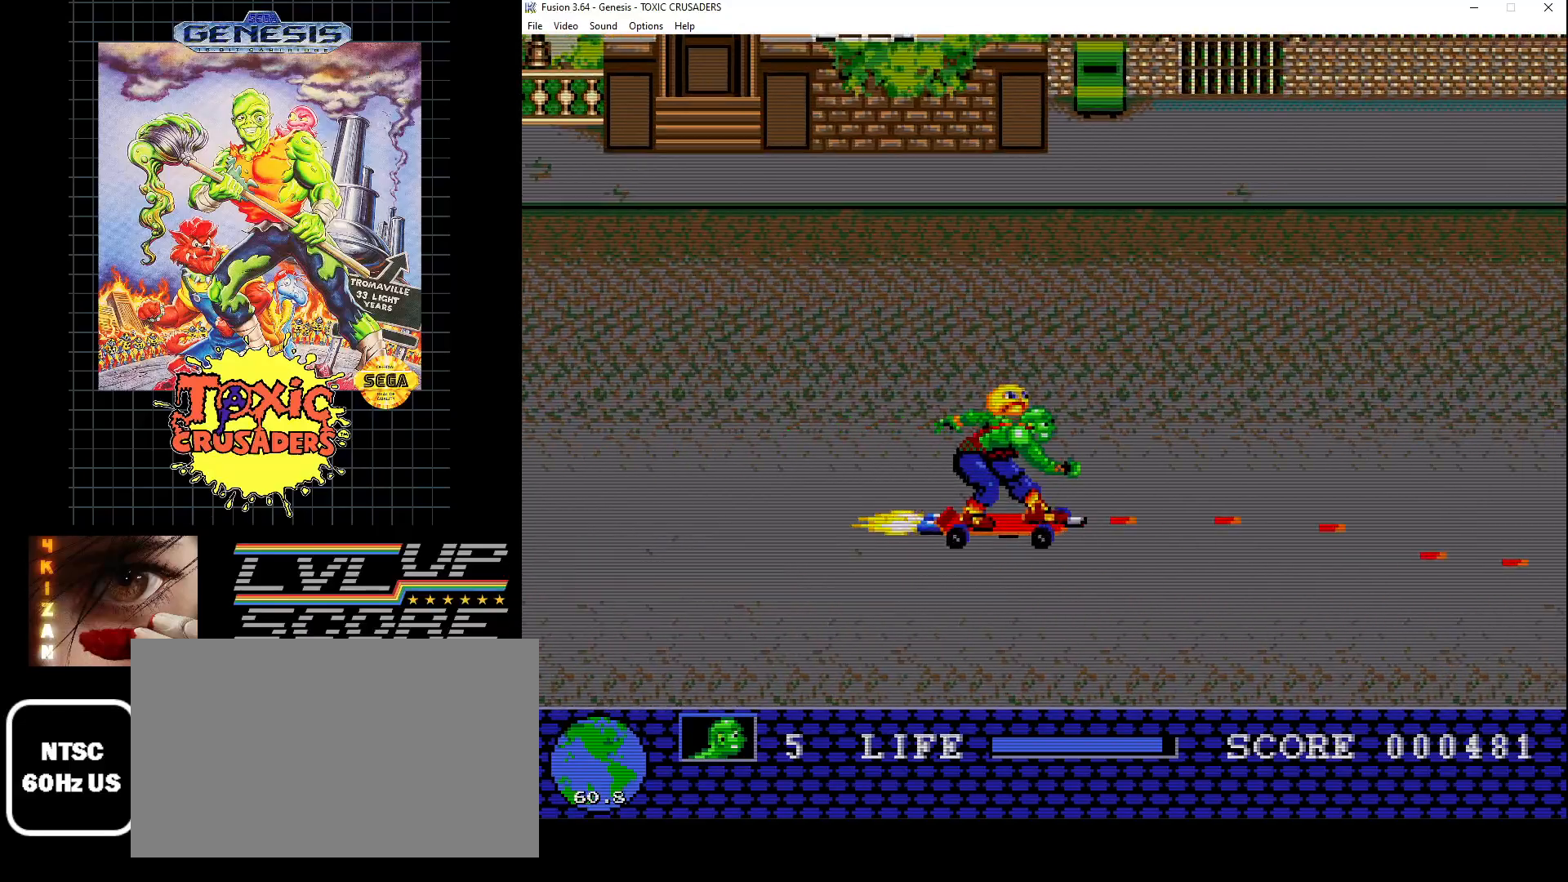
{"buttons": ["B", "DPAD_UP", "DPAD_LEFT"], "events": [[250, "DPAD_DOWN", "down"], [283, "DPAD_LEFT", "down"], [333, "DPAD_DOWN", "up"], [333, "DPAD_UP", "down"]]}
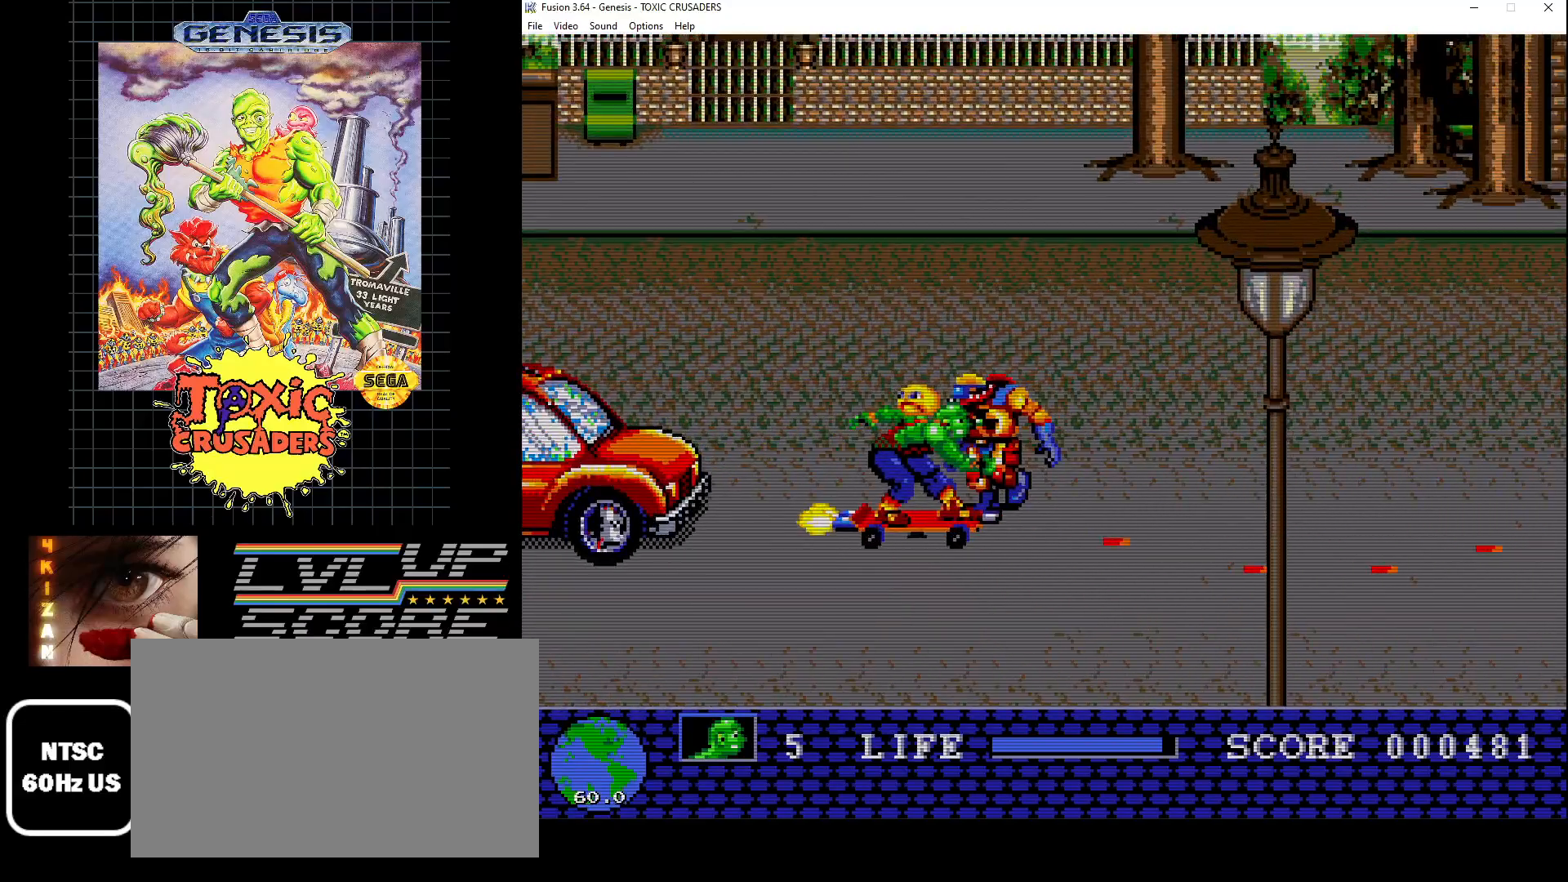
{"buttons": ["B", "DPAD_UP", "DPAD_RIGHT"], "events": [[50, "DPAD_UP", "up"], [100, "DPAD_DOWN", "down"], [133, "DPAD_LEFT", "up"], [167, "DPAD_RIGHT", "down"], [217, "DPAD_DOWN", "up"], [217, "DPAD_UP", "down"]]}
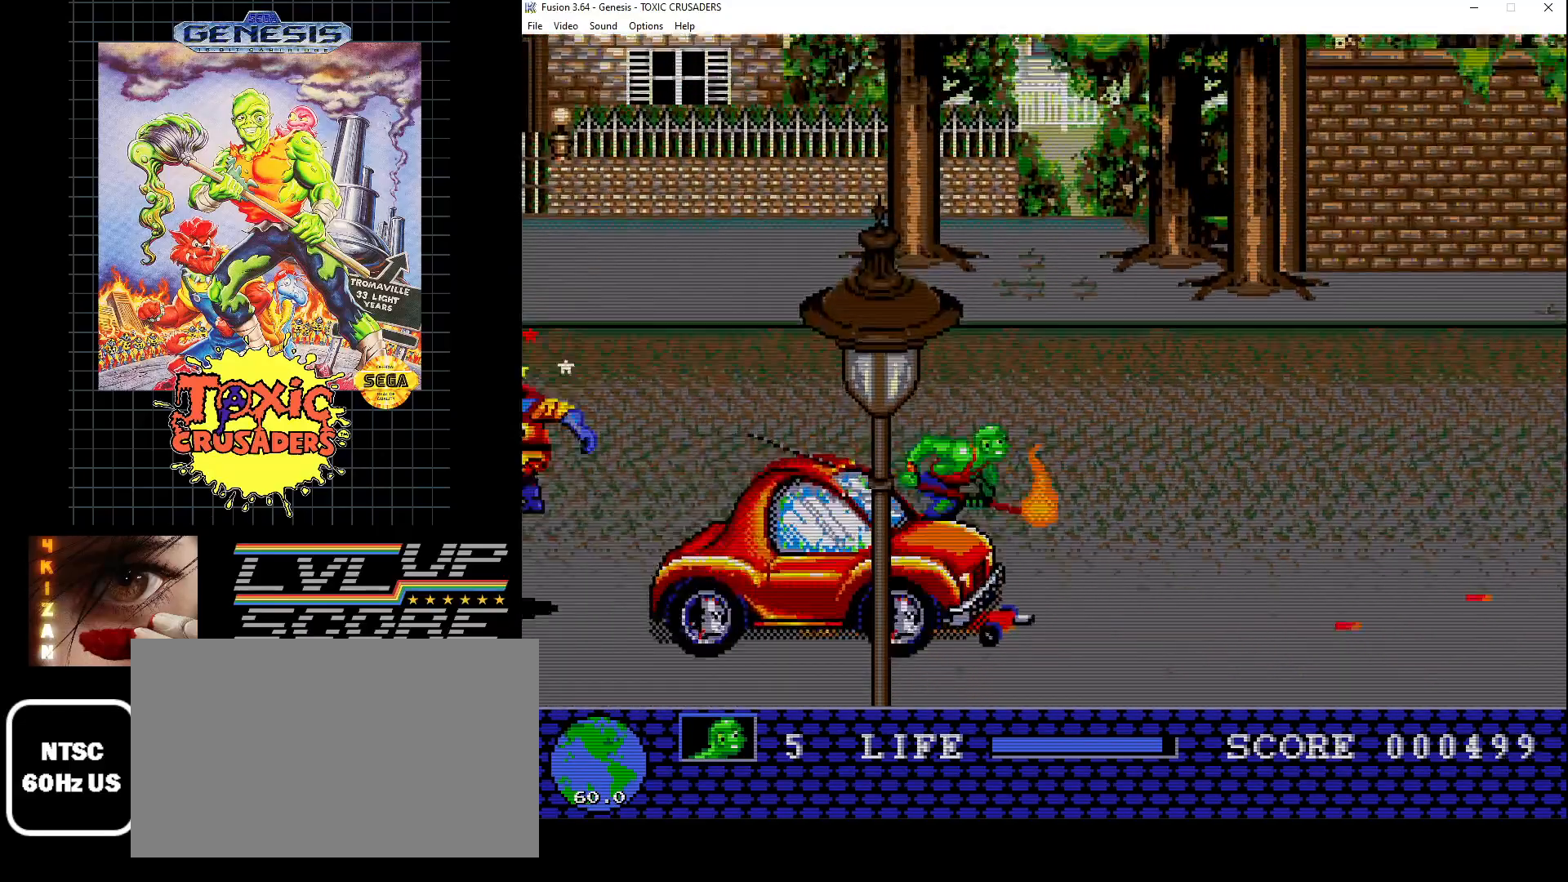
{"buttons": ["B", "DPAD_DOWN", "DPAD_LEFT"], "events": [[100, "DPAD_RIGHT", "up"], [200, "DPAD_LEFT", "down"], [383, "DPAD_UP", "up"], [467, "DPAD_DOWN", "down"]]}
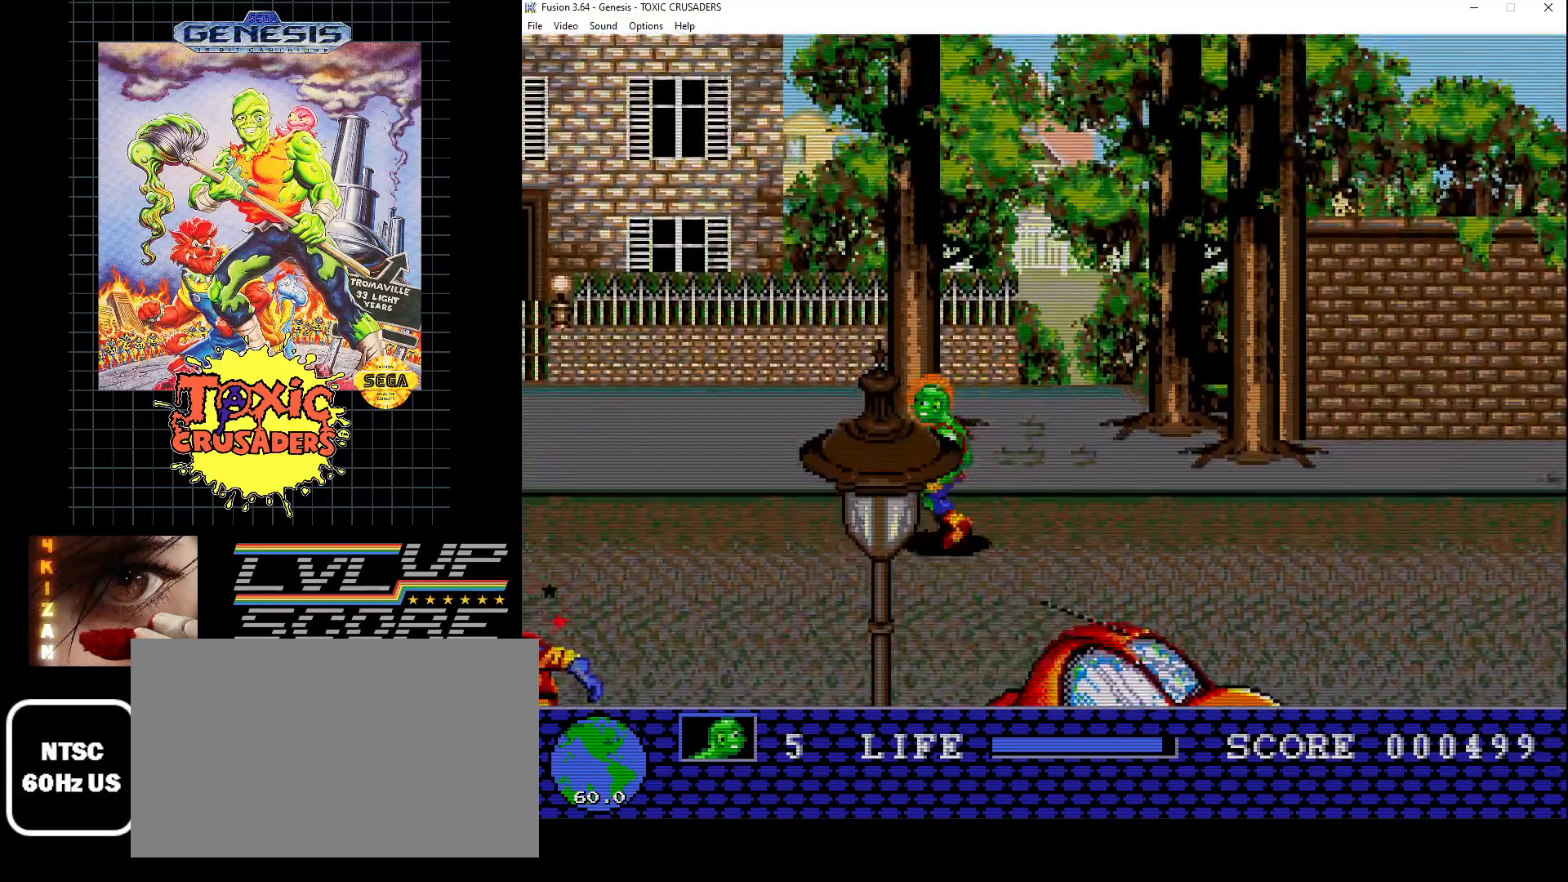
{"buttons": ["DPAD_LEFT"], "events": [[17, "DPAD_LEFT", "up"], [83, "DPAD_RIGHT", "down"], [300, "B", "up"], [400, "DPAD_RIGHT", "up"], [417, "DPAD_DOWN", "up"], [417, "DPAD_LEFT", "down"]]}
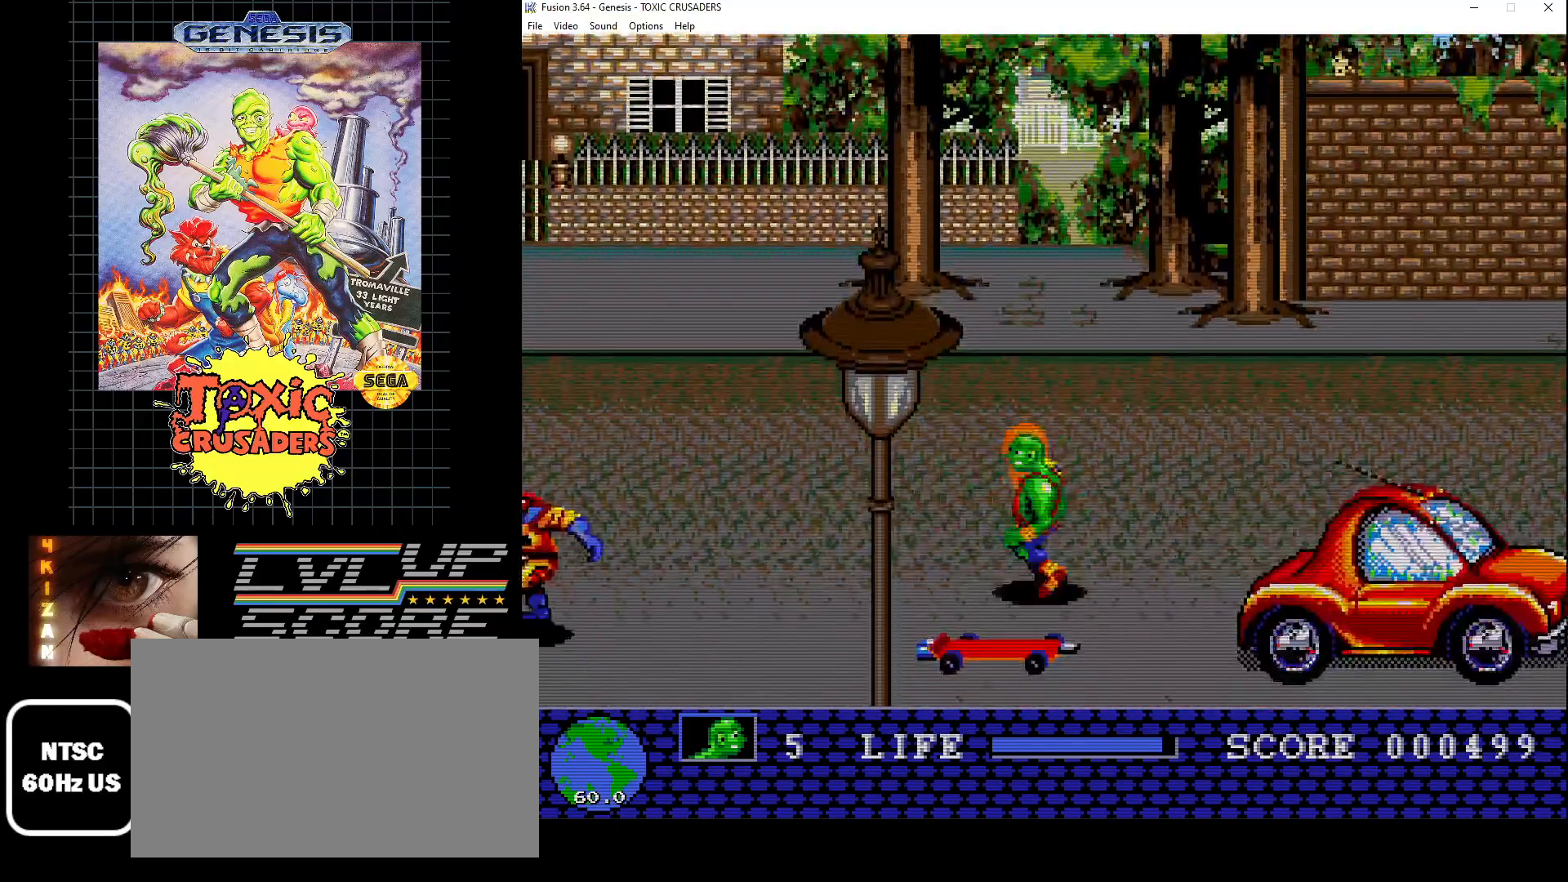
{"buttons": ["B", "DPAD_UP", "DPAD_LEFT"], "events": [[100, "DPAD_DOWN", "down"], [333, "DPAD_DOWN", "up"], [433, "DPAD_UP", "down"], [483, "B", "down"]]}
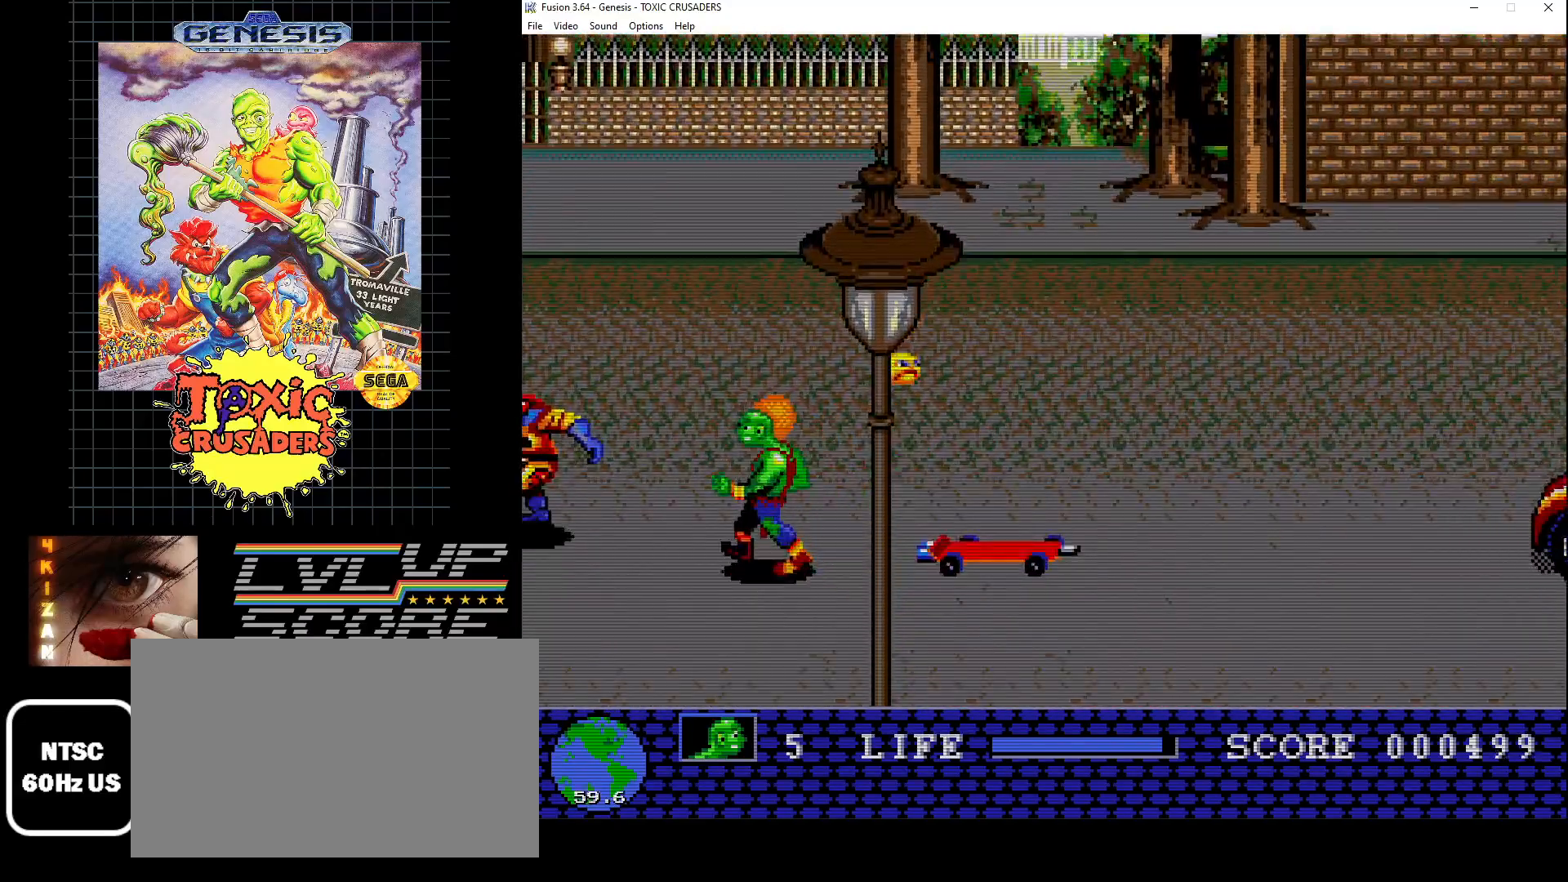
{"buttons": ["B"], "events": [[67, "B", "up"], [133, "B", "down"], [167, "DPAD_LEFT", "up"], [167, "DPAD_UP", "up"], [217, "B", "up"], [300, "B", "down"], [383, "B", "up"], [467, "B", "down"]]}
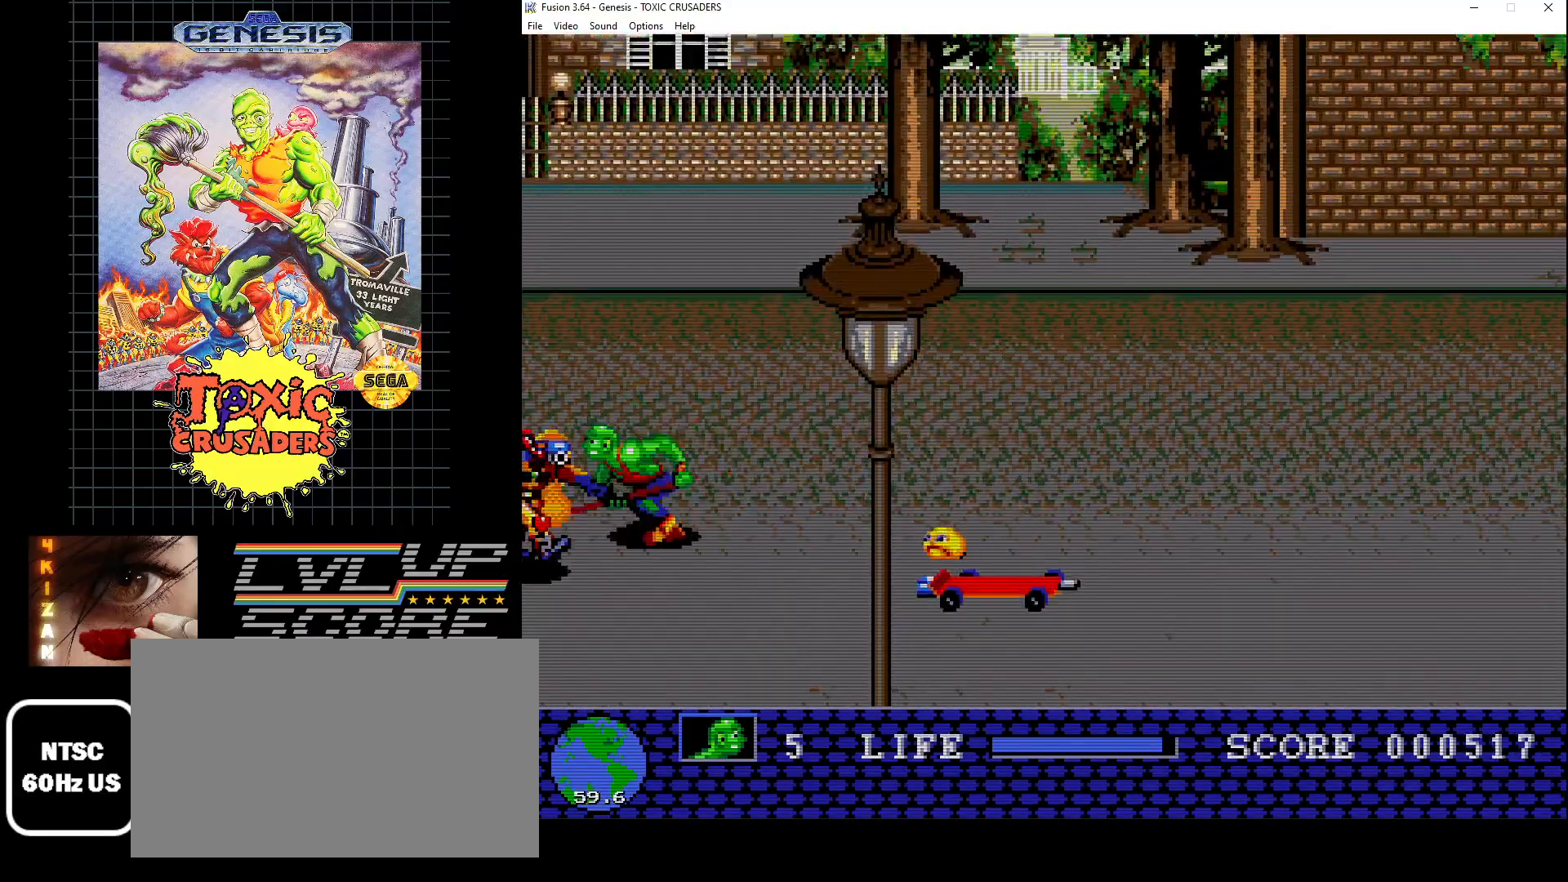
{"buttons": ["DPAD_DOWN", "DPAD_RIGHT"], "events": [[50, "B", "up"], [117, "B", "down"], [183, "B", "up"], [183, "DPAD_DOWN", "down"], [283, "DPAD_RIGHT", "down"]]}
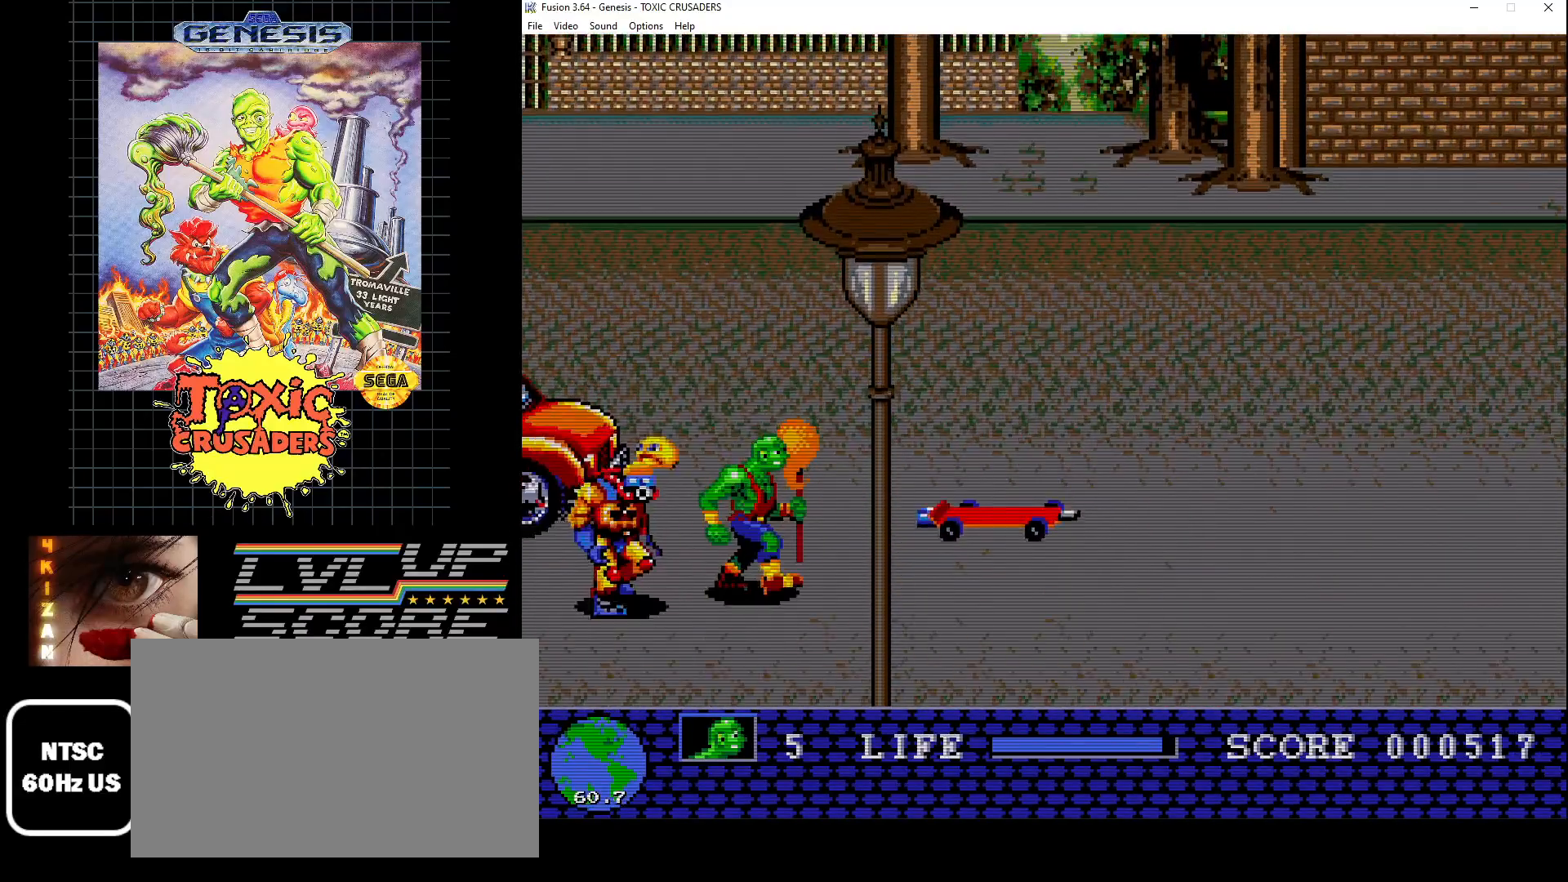
{"buttons": [], "events": [[267, "DPAD_RIGHT", "up"], [283, "DPAD_LEFT", "down"], [317, "DPAD_DOWN", "up"], [400, "B", "down"], [450, "DPAD_LEFT", "up"], [500, "B", "up"]]}